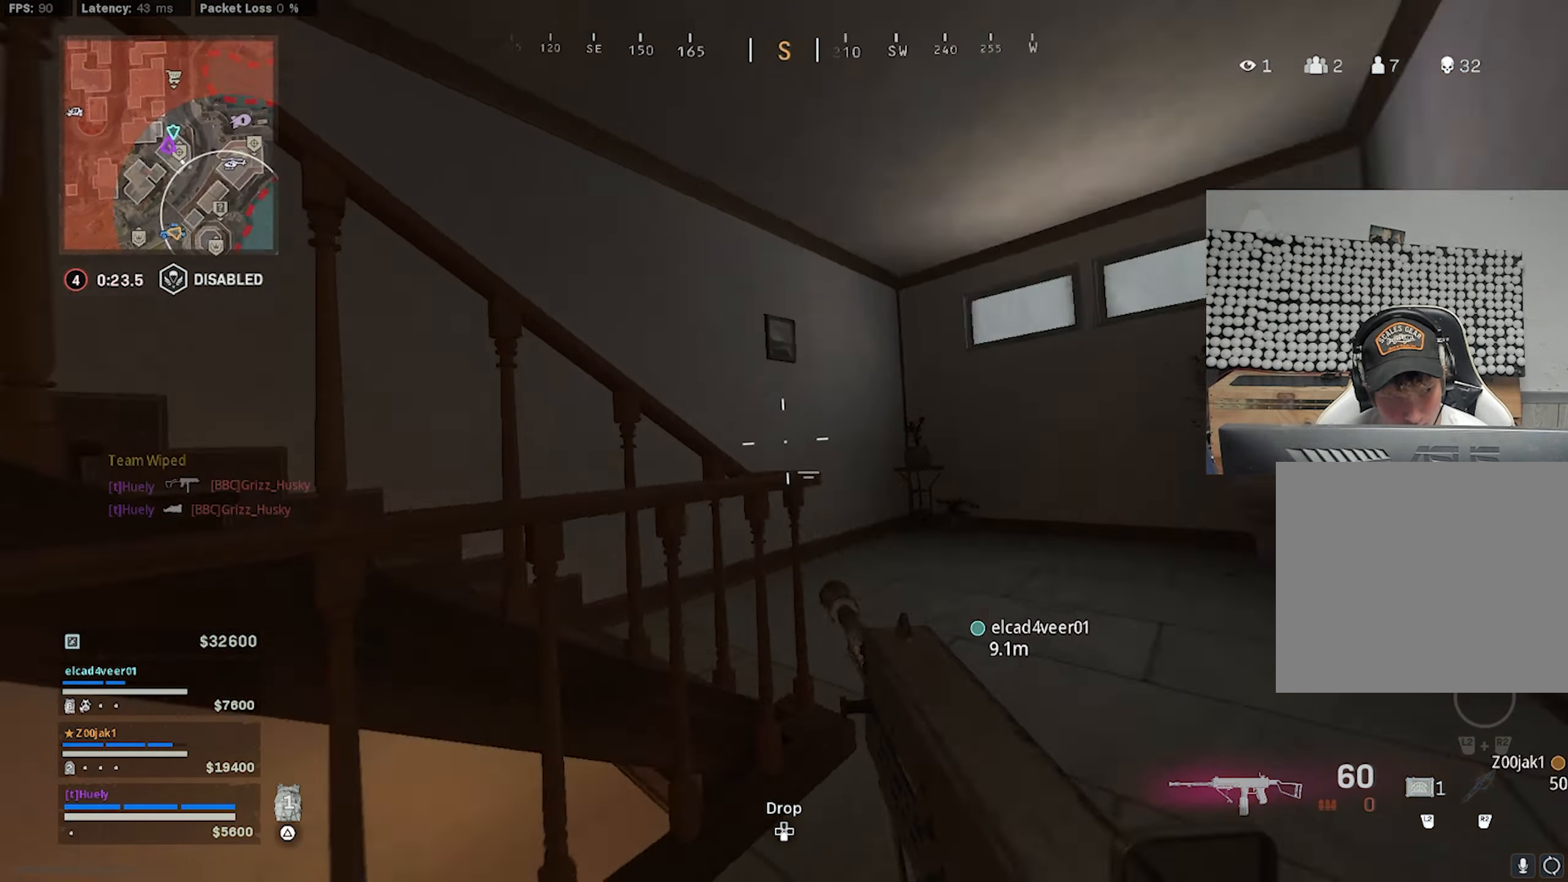
Gameplay with a controller (PlayStation layout); each line is a JSON object with the inputs held at the frame after it. "events" lists button and stick changes between this image and that frame as [ms after this image, input, new state], when the widget could be followed in between.
{"buttons": [], "left_stick": "up", "right_stick": "center", "events": [[117, "CIRCLE", "down"], [117, "right_stick", "up-left"], [167, "CIRCLE", "up"], [250, "CROSS", "down"], [350, "CROSS", "up"], [450, "right_stick", "center"]]}
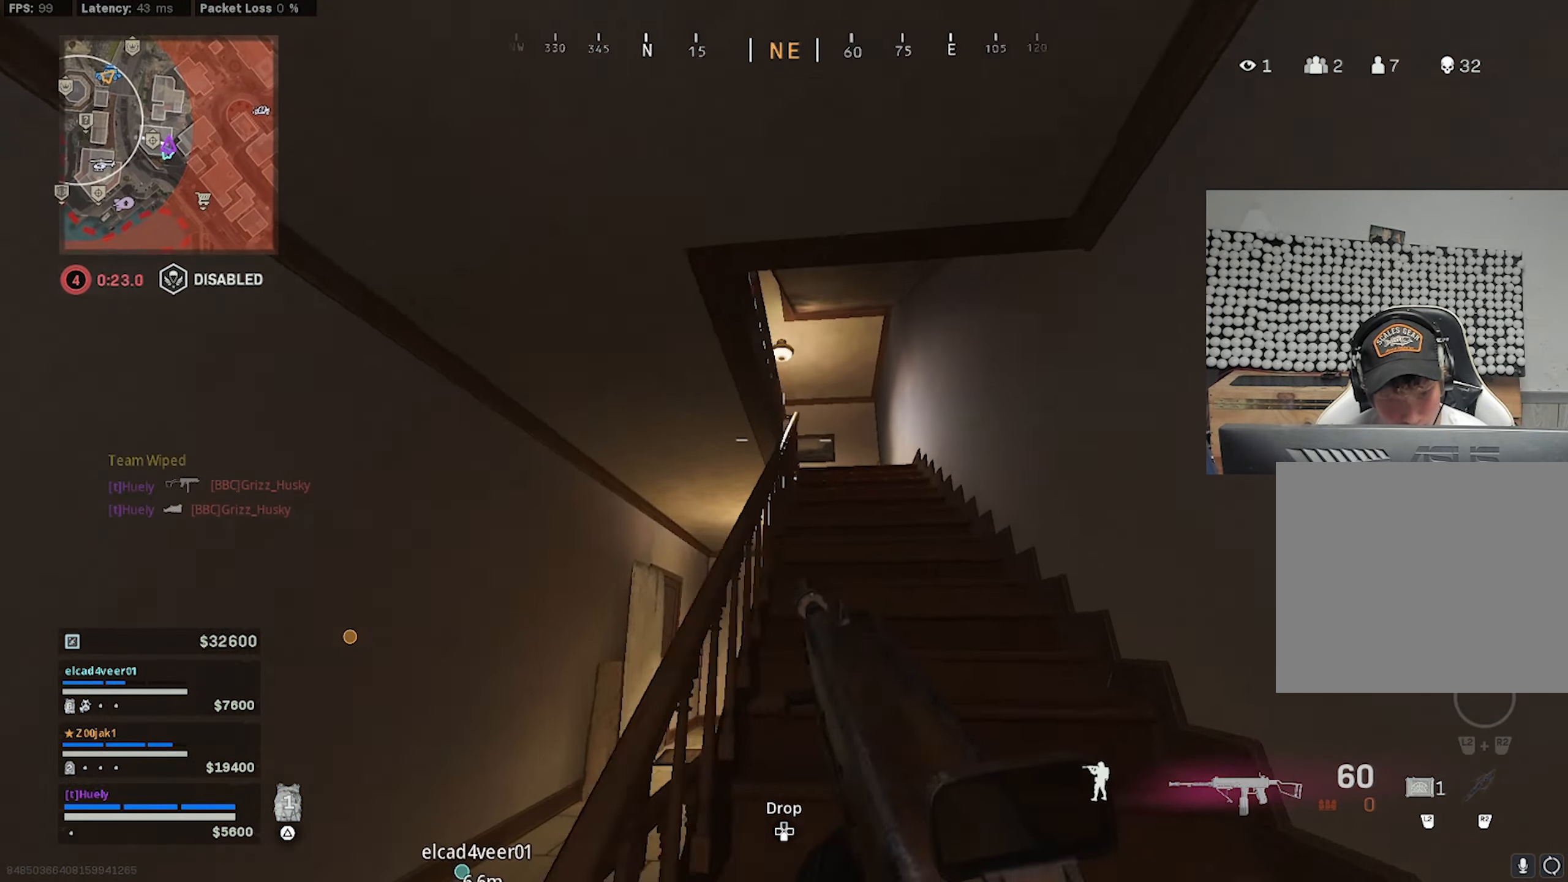
{"buttons": [], "left_stick": "up", "right_stick": "down", "events": [[33, "TRIANGLE", "down"], [117, "TRIANGLE", "up"], [183, "TRIANGLE", "down"], [267, "TRIANGLE", "up"], [267, "right_stick", "down"]]}
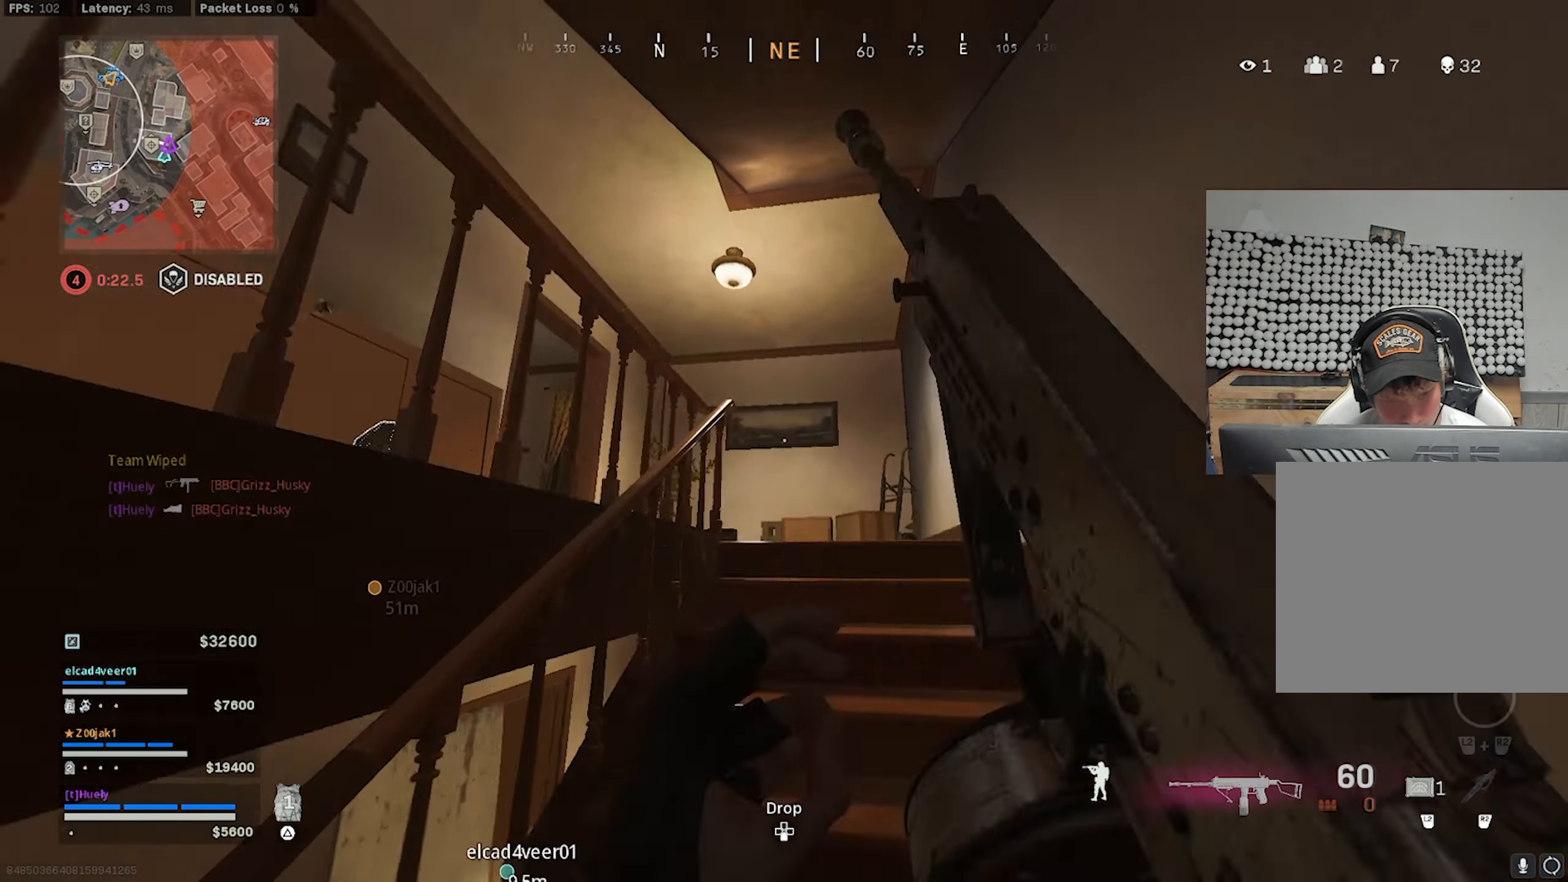
{"buttons": [], "left_stick": "right", "right_stick": "left", "events": [[217, "CIRCLE", "down"], [217, "right_stick", "down-left"], [283, "CIRCLE", "up"], [383, "left_stick", "right"], [433, "right_stick", "left"], [467, "CIRCLE", "down"], [500, "CIRCLE", "up"]]}
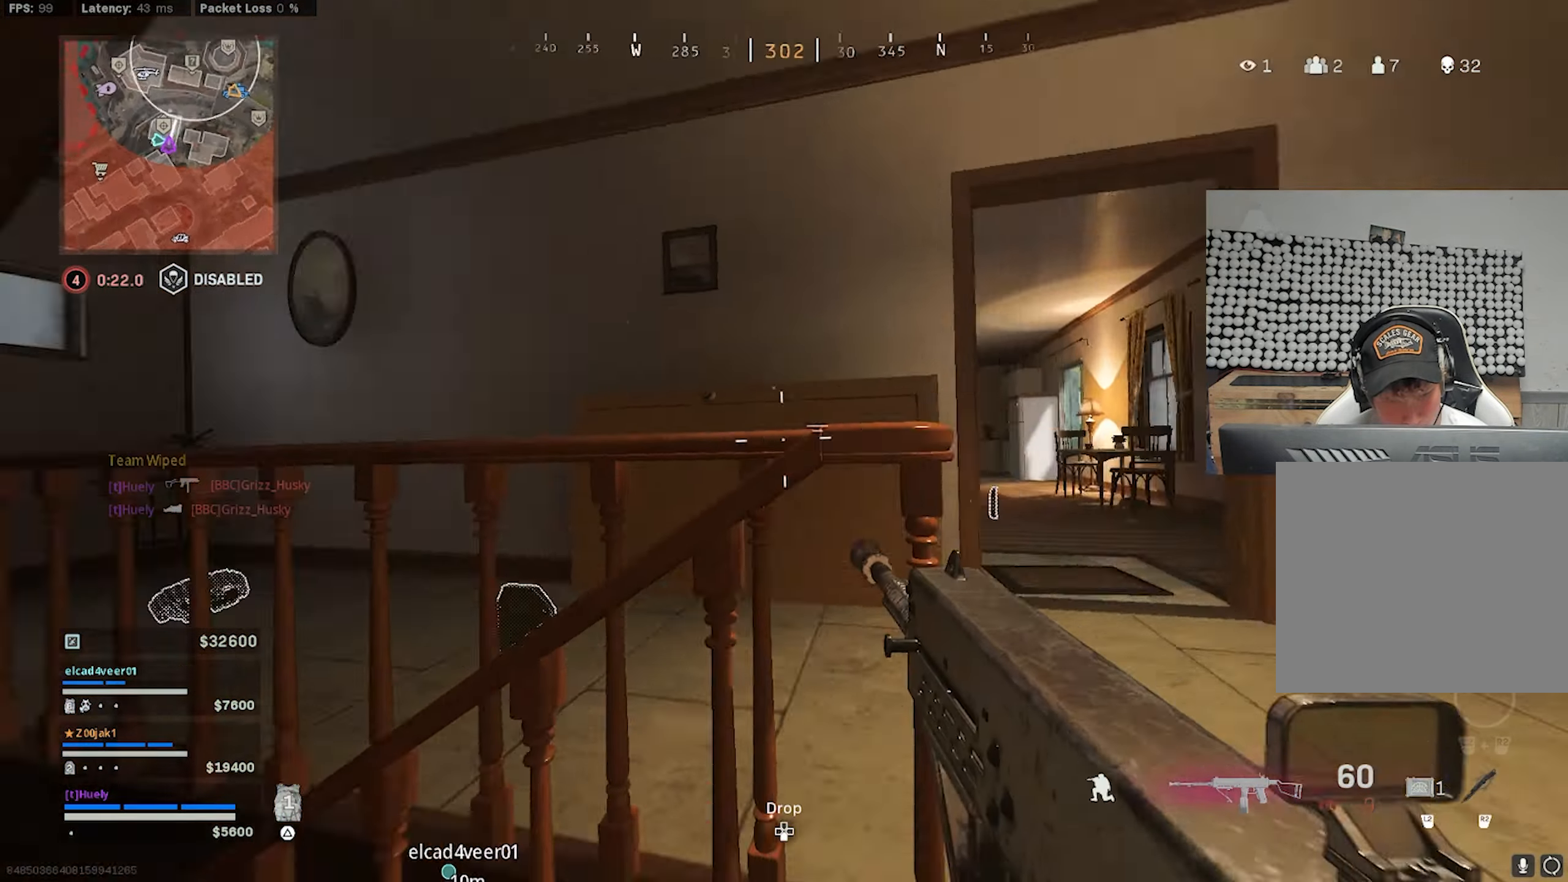
{"buttons": [], "left_stick": "up", "right_stick": "center", "events": [[33, "left_stick", "up-right"], [100, "CROSS", "down"], [150, "CROSS", "up"], [267, "left_stick", "up"], [433, "right_stick", "center"]]}
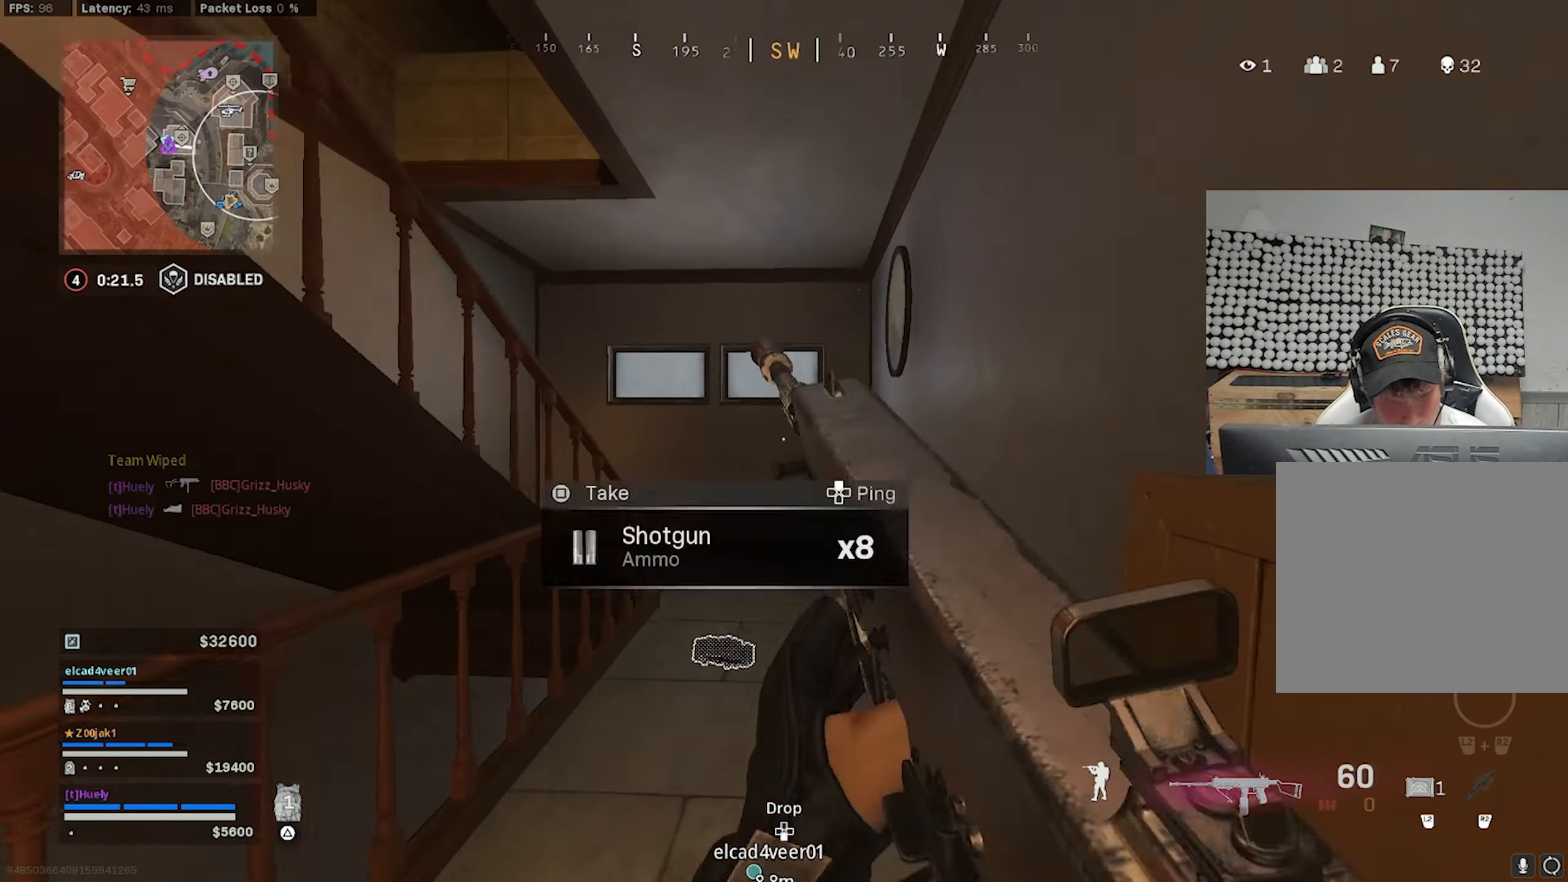
{"buttons": [], "left_stick": "up", "right_stick": "left", "events": [[17, "right_stick", "left"], [133, "CIRCLE", "down"], [200, "CIRCLE", "up"], [400, "CIRCLE", "down"], [467, "CIRCLE", "up"]]}
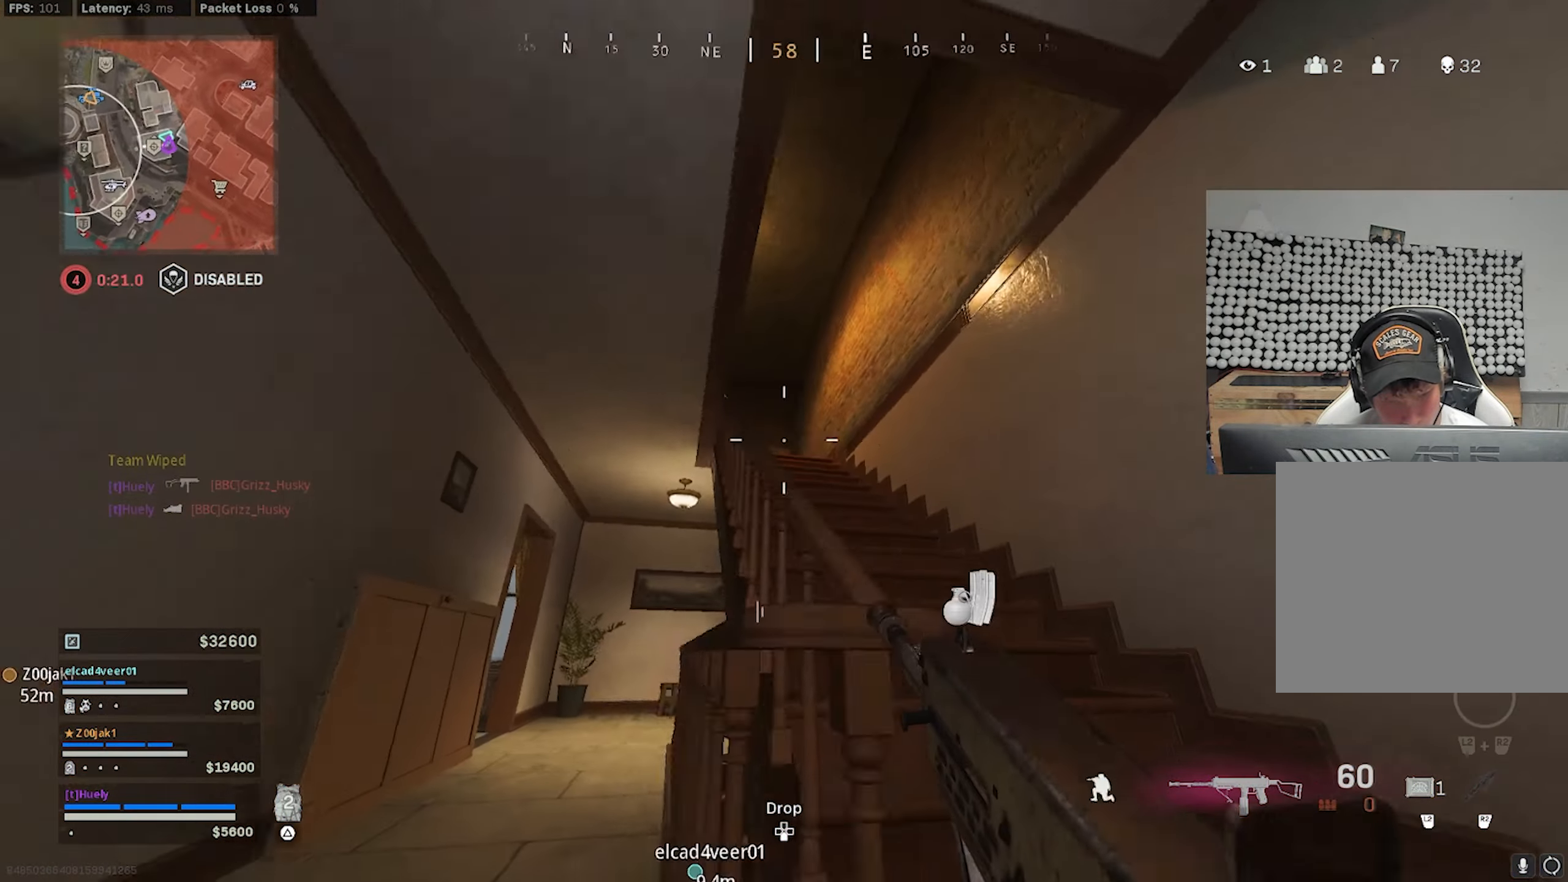
{"buttons": [], "left_stick": "up", "right_stick": "down", "events": [[50, "CROSS", "down"], [117, "CROSS", "up"], [117, "right_stick", "center"], [334, "right_stick", "down"]]}
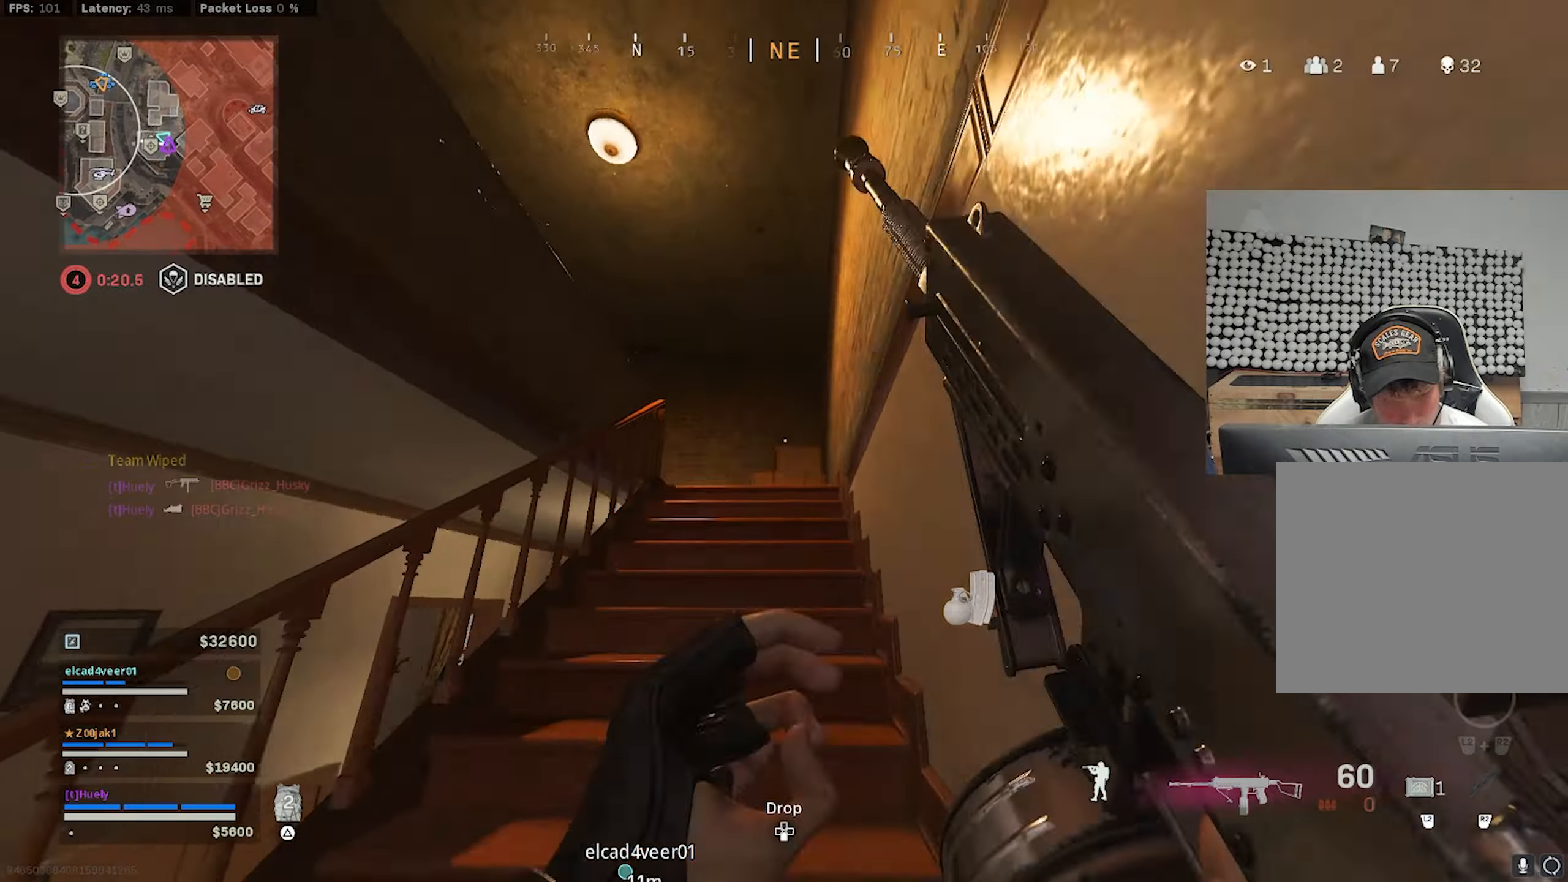
{"buttons": [], "left_stick": "up", "right_stick": "down-left", "events": [[134, "TRIANGLE", "down"], [184, "TRIANGLE", "up"], [234, "right_stick", "down-left"], [284, "TRIANGLE", "down"], [350, "TRIANGLE", "up"]]}
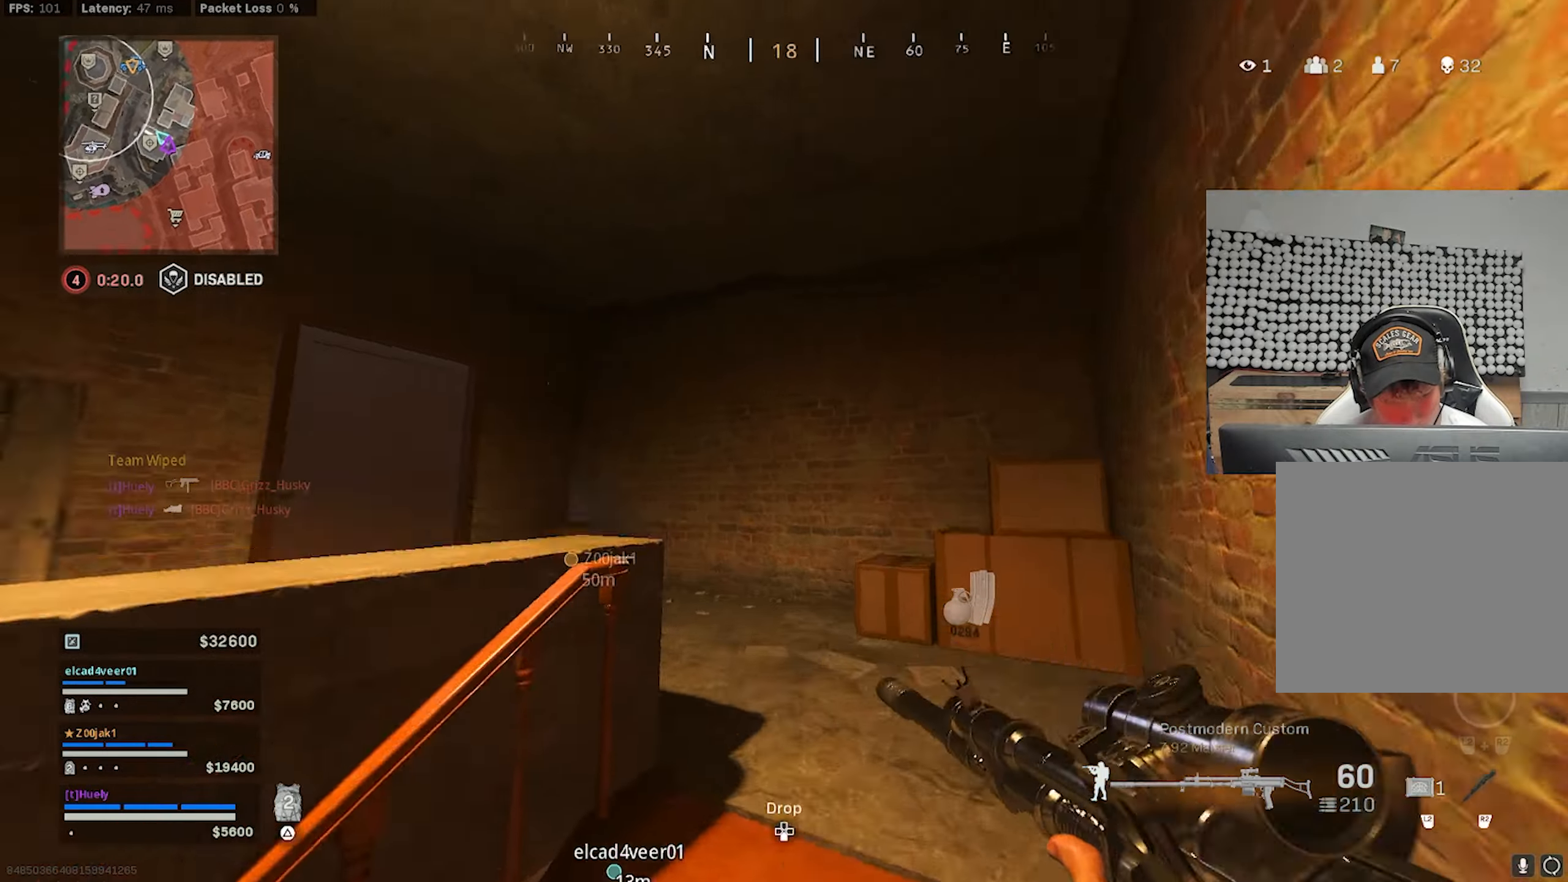
{"buttons": [], "left_stick": "up", "right_stick": "down", "events": [[50, "right_stick", "left"], [234, "right_stick", "center"], [417, "right_stick", "down"]]}
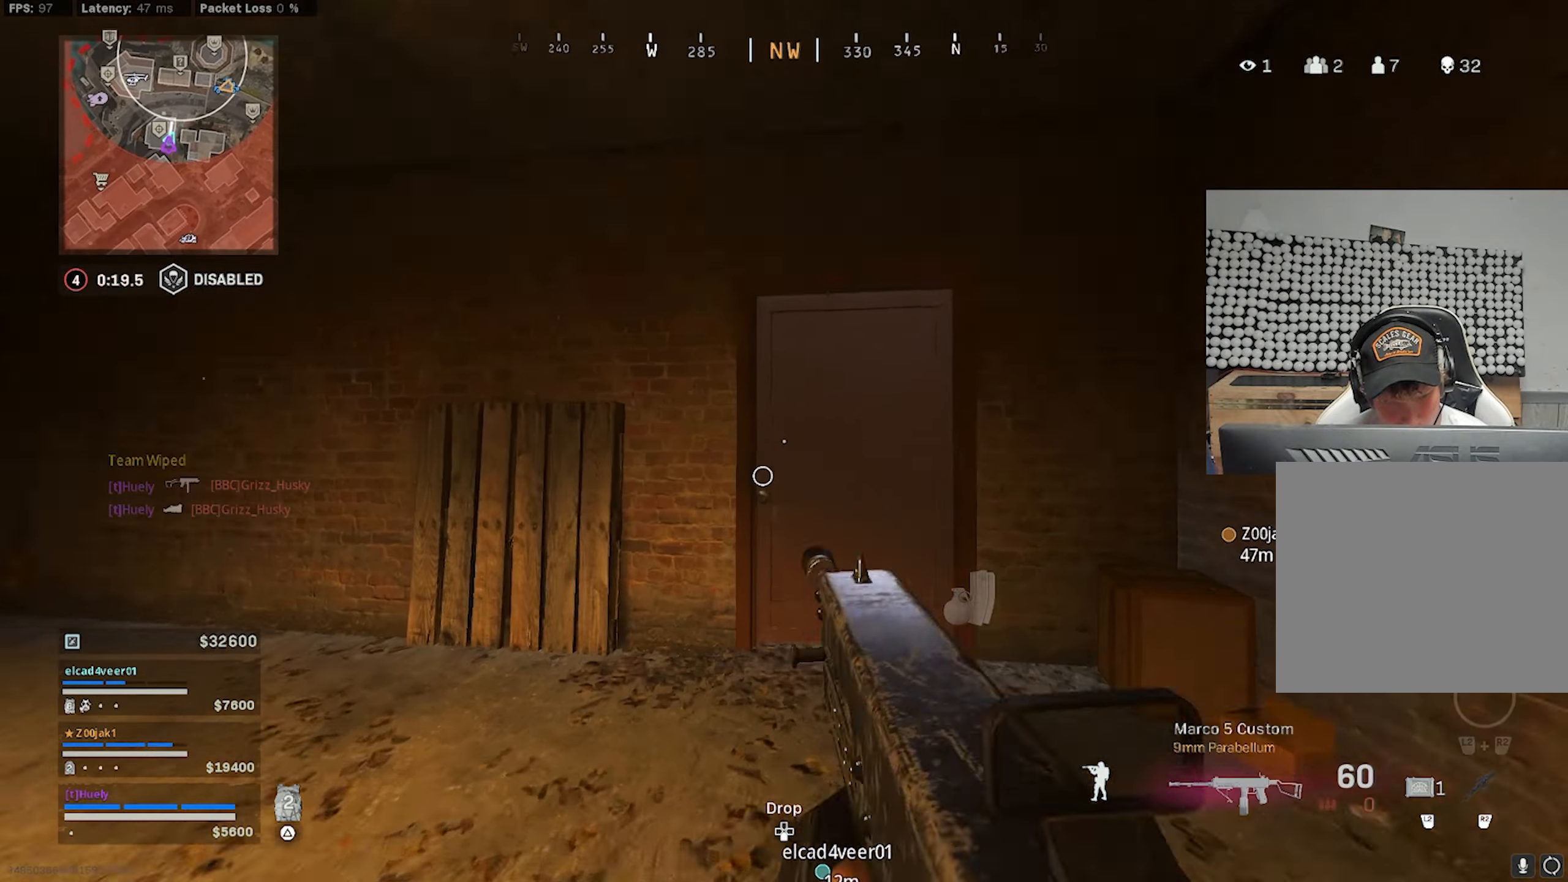
{"buttons": ["CROSS"], "left_stick": "right", "right_stick": "right", "events": [[84, "right_stick", "center"], [100, "CIRCLE", "down"], [167, "CIRCLE", "up"], [200, "left_stick", "up-right"], [284, "right_stick", "down"], [350, "left_stick", "right"], [350, "right_stick", "center"], [367, "CIRCLE", "down"], [450, "CIRCLE", "up"], [484, "right_stick", "right"], [500, "CROSS", "down"]]}
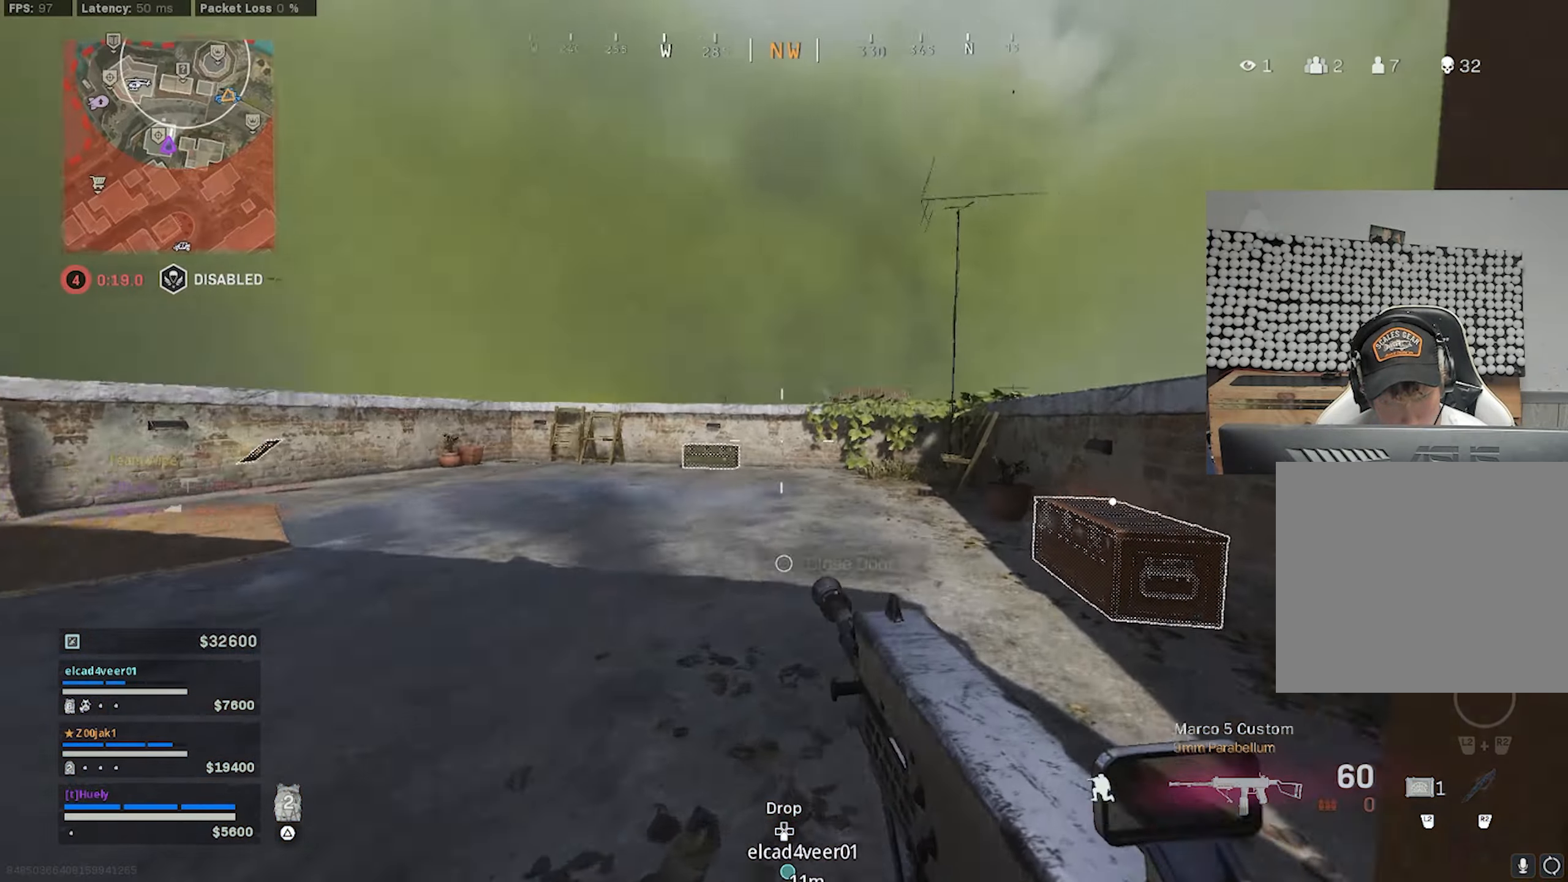
{"buttons": [], "left_stick": "left", "right_stick": "center", "events": [[67, "left_stick", "up"], [100, "CROSS", "up"], [150, "left_stick", "left"], [167, "TRIANGLE", "down"], [267, "TRIANGLE", "up"], [300, "right_stick", "center"], [450, "SQUARE", "down"], [500, "SQUARE", "up"]]}
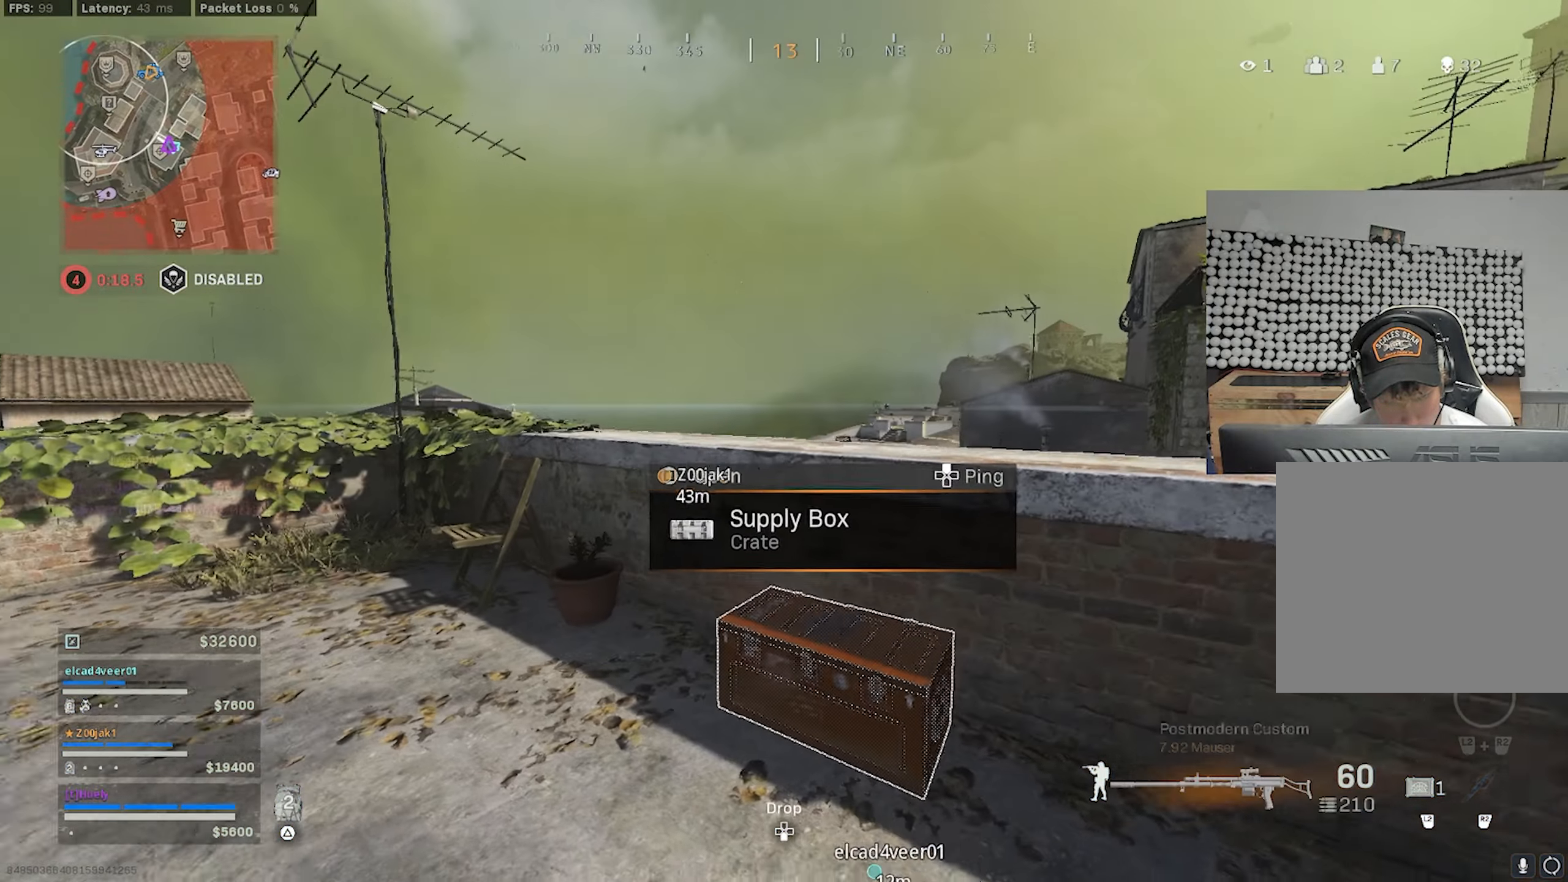
{"buttons": [], "left_stick": "down-left", "right_stick": "down", "events": [[67, "left_stick", "down"], [284, "right_stick", "down"], [500, "left_stick", "down-left"]]}
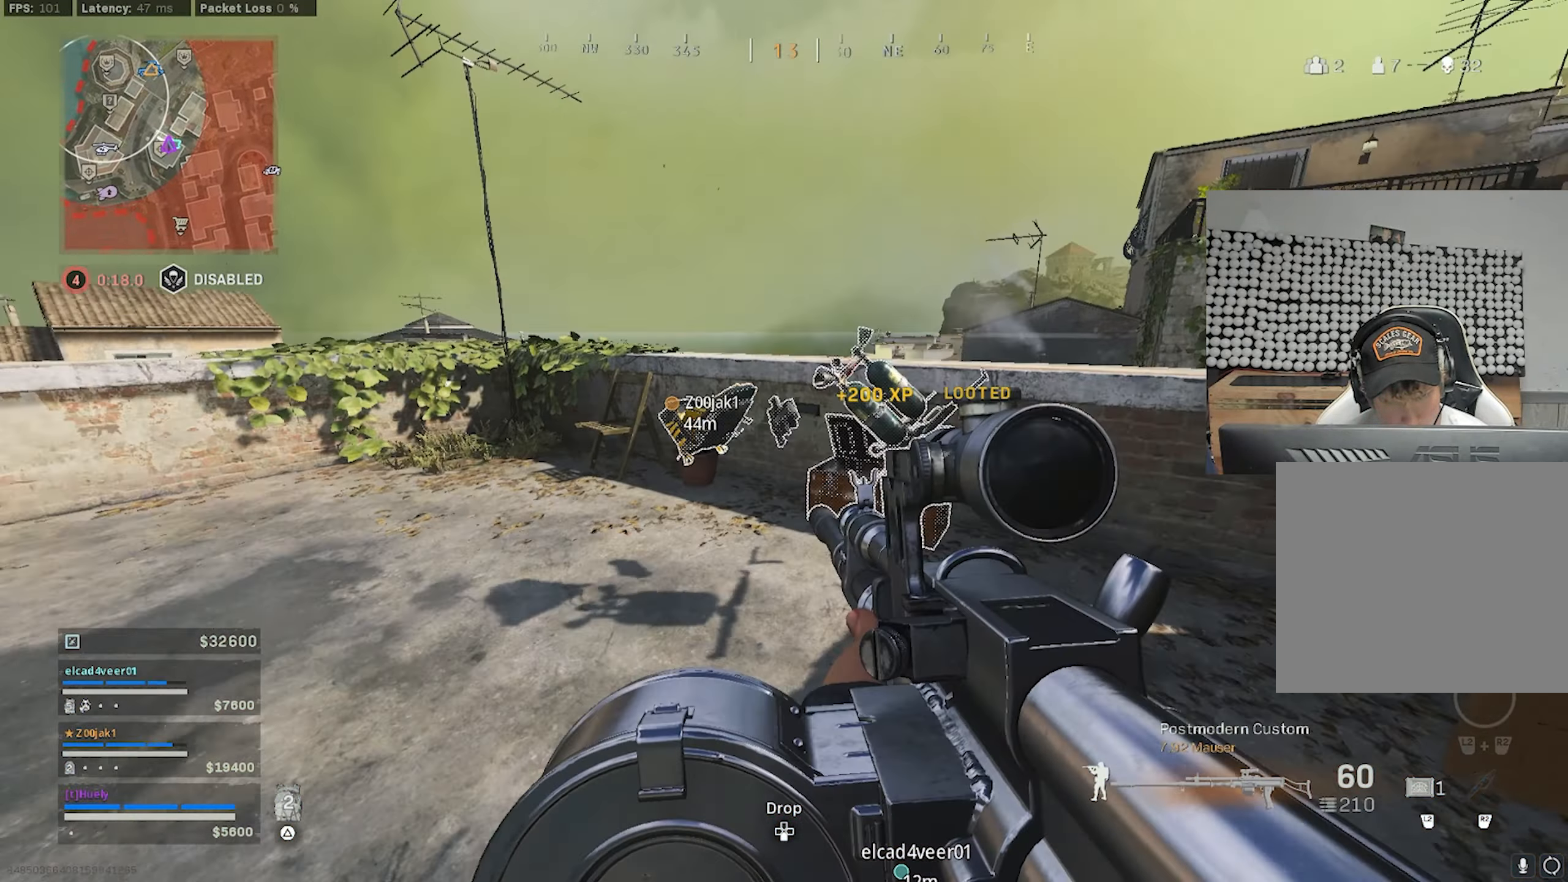
{"buttons": ["SQUARE"], "left_stick": "down-left", "right_stick": "center", "events": [[67, "SQUARE", "down"], [100, "left_stick", "left"], [134, "right_stick", "center"], [167, "SQUARE", "up"], [217, "right_stick", "right"], [234, "left_stick", "up-left"], [250, "SQUARE", "down"], [334, "SQUARE", "up"], [400, "left_stick", "up-right"], [450, "right_stick", "center"], [484, "SQUARE", "down"], [500, "left_stick", "down-left"]]}
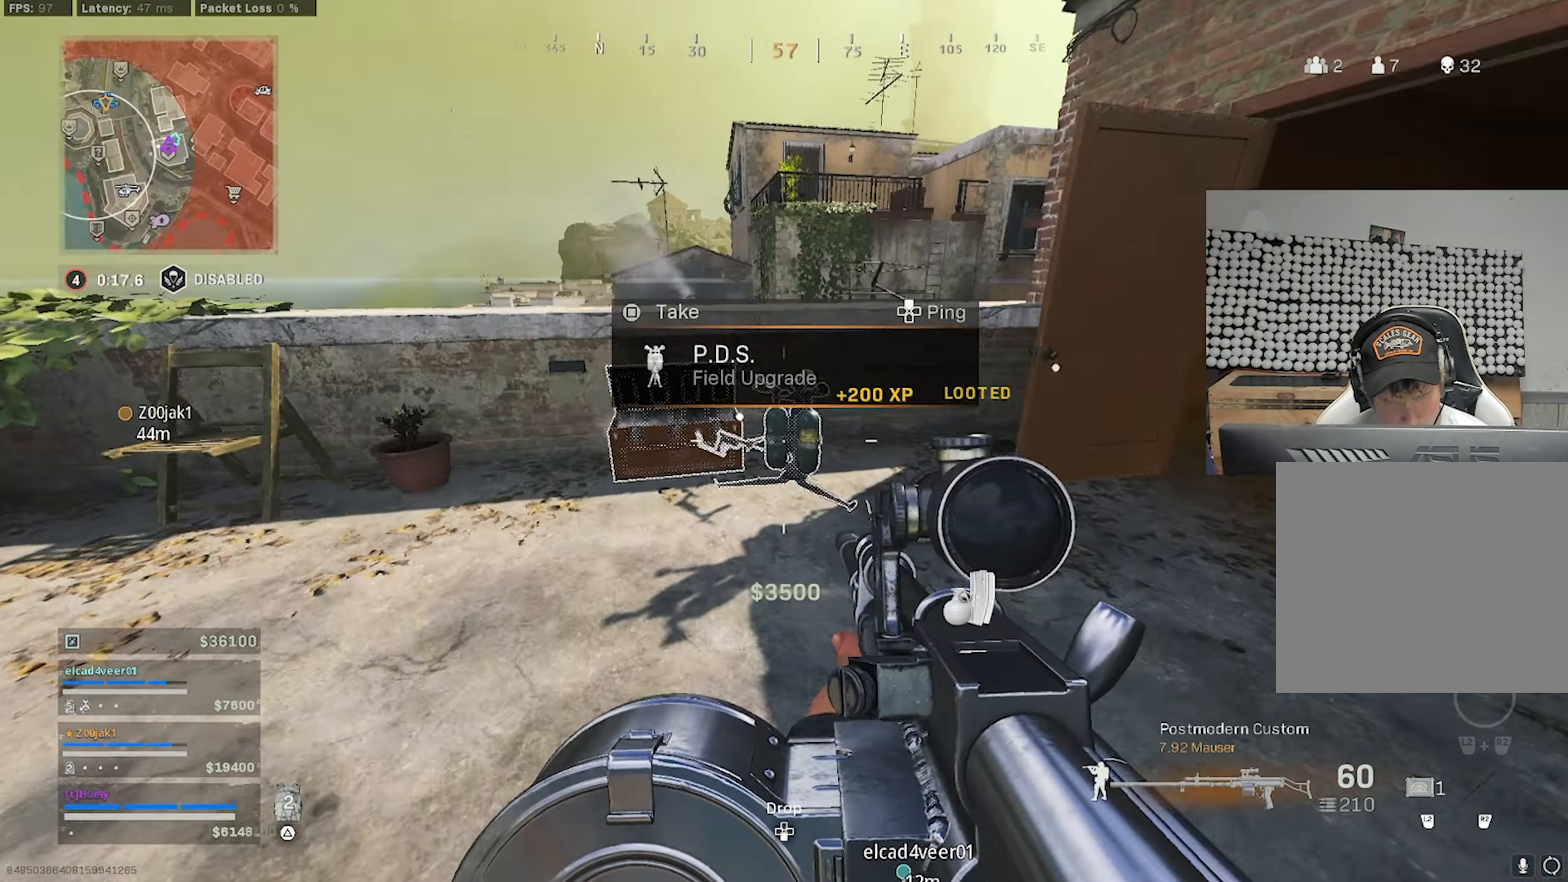
{"buttons": [], "left_stick": "up-left", "right_stick": "left", "events": [[50, "left_stick", "down"], [67, "SQUARE", "up"], [150, "left_stick", "down-left"], [184, "right_stick", "left"], [284, "left_stick", "up-left"]]}
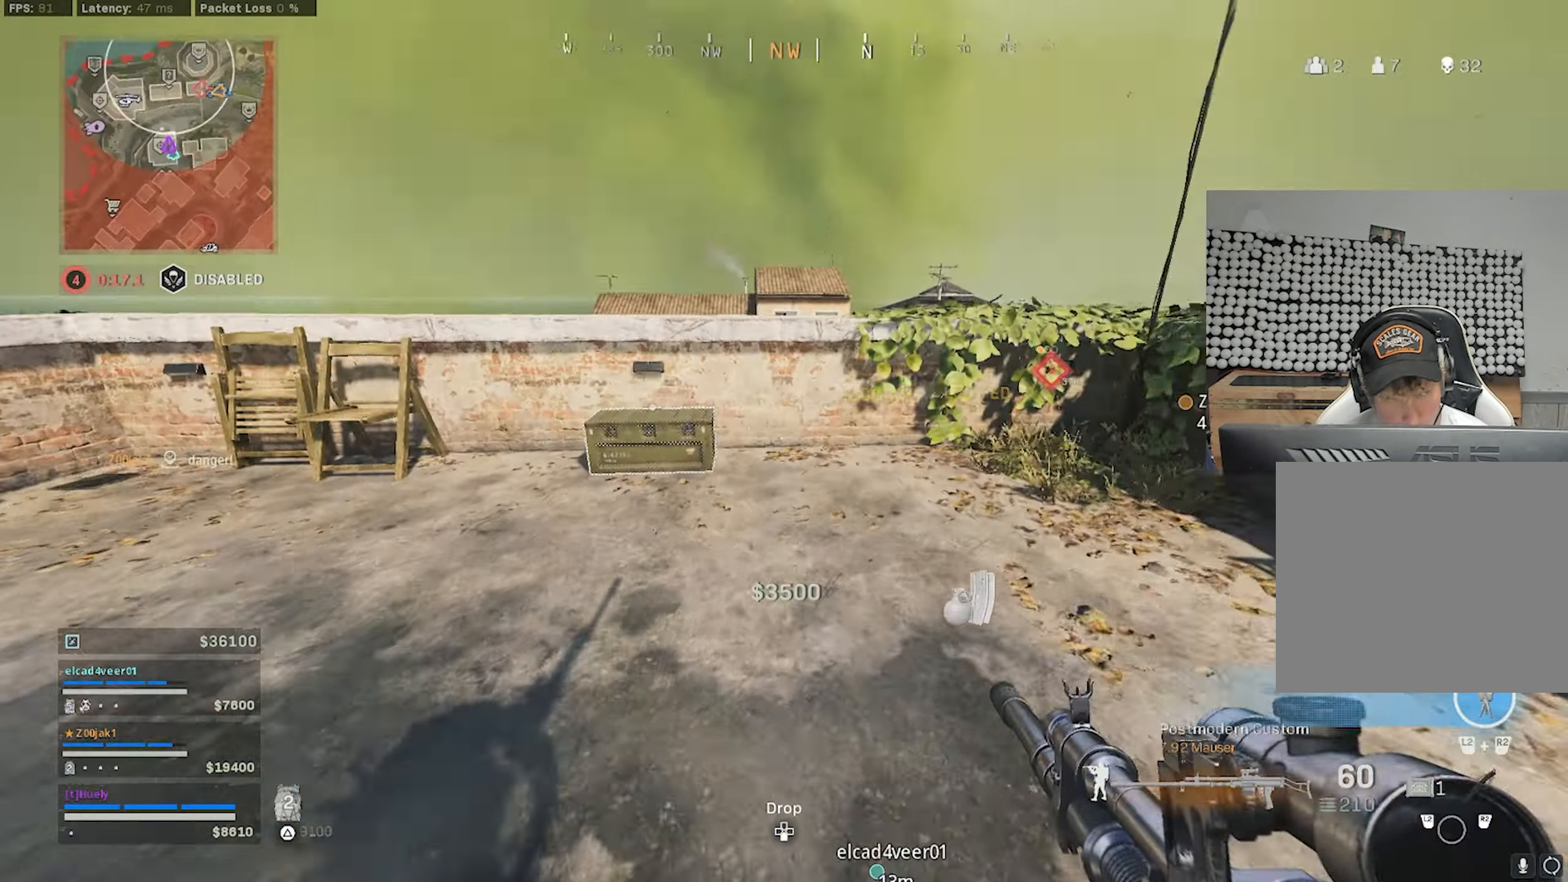
{"buttons": [], "left_stick": "left", "right_stick": "center", "events": [[50, "right_stick", "center"], [250, "CROSS", "down"], [334, "CROSS", "up"], [367, "left_stick", "left"]]}
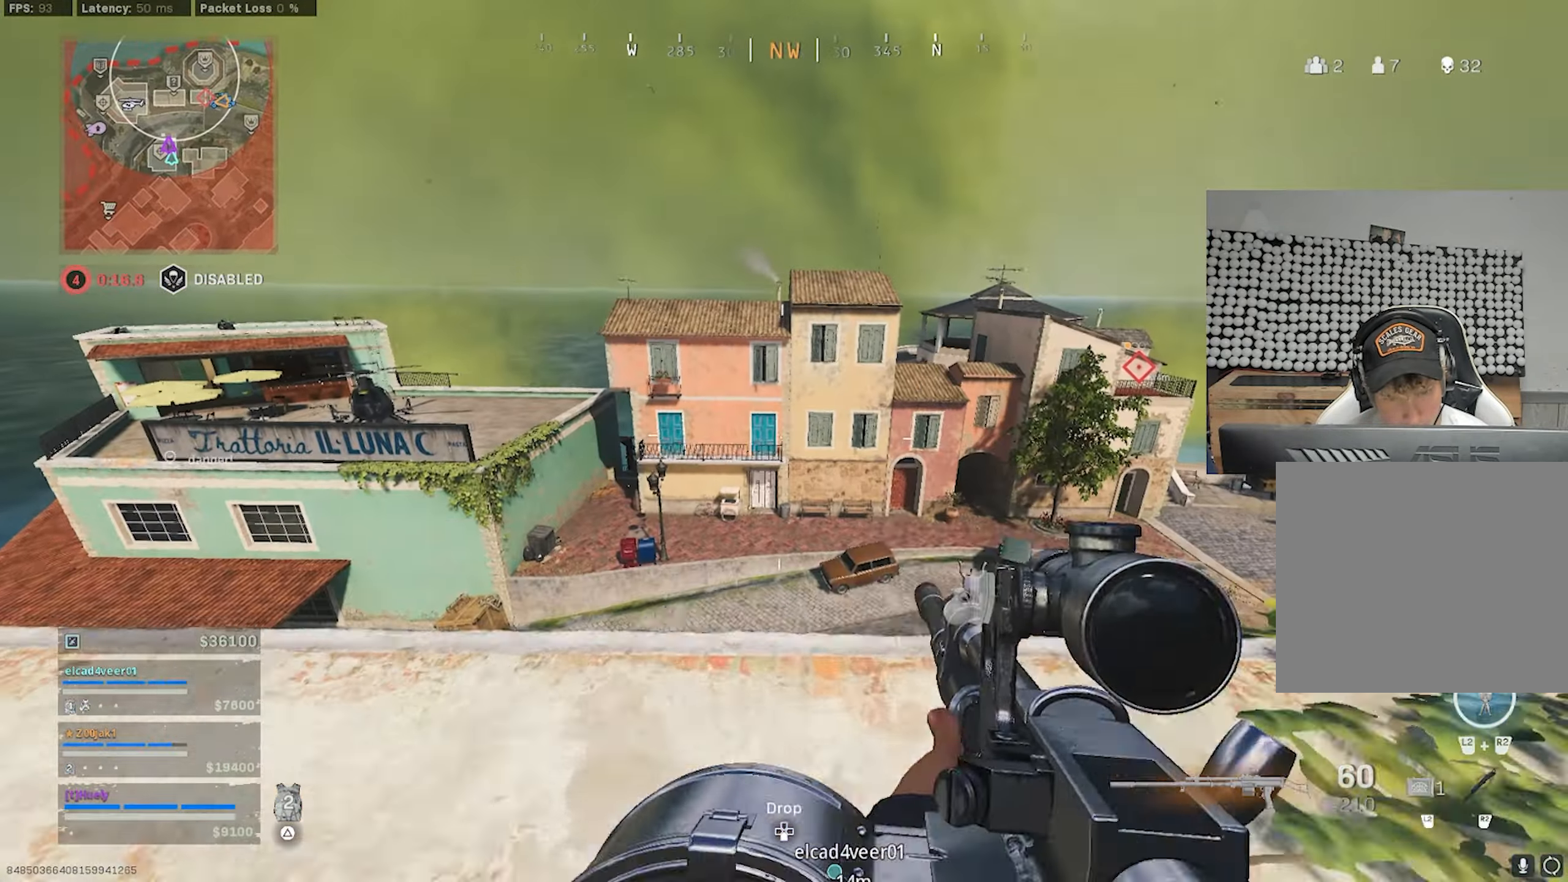
{"buttons": [], "left_stick": "left", "right_stick": "center", "events": [[167, "right_stick", "left"], [334, "right_stick", "center"]]}
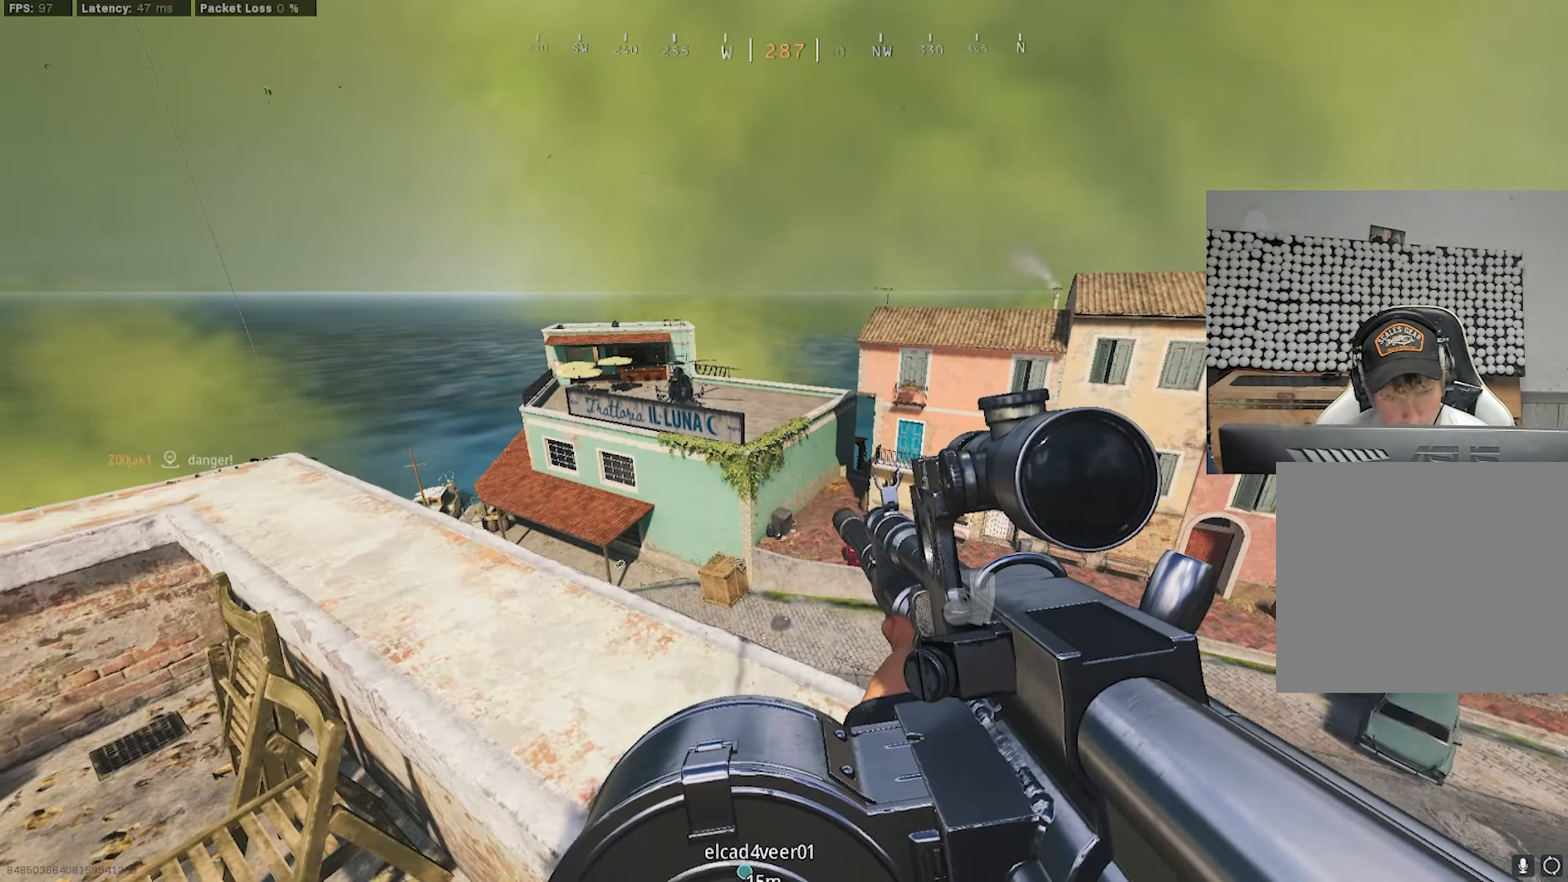
{"buttons": ["L1"], "left_stick": "left", "right_stick": "center", "events": [[300, "right_stick", "up-left"], [450, "L1", "down"], [466, "right_stick", "center"]]}
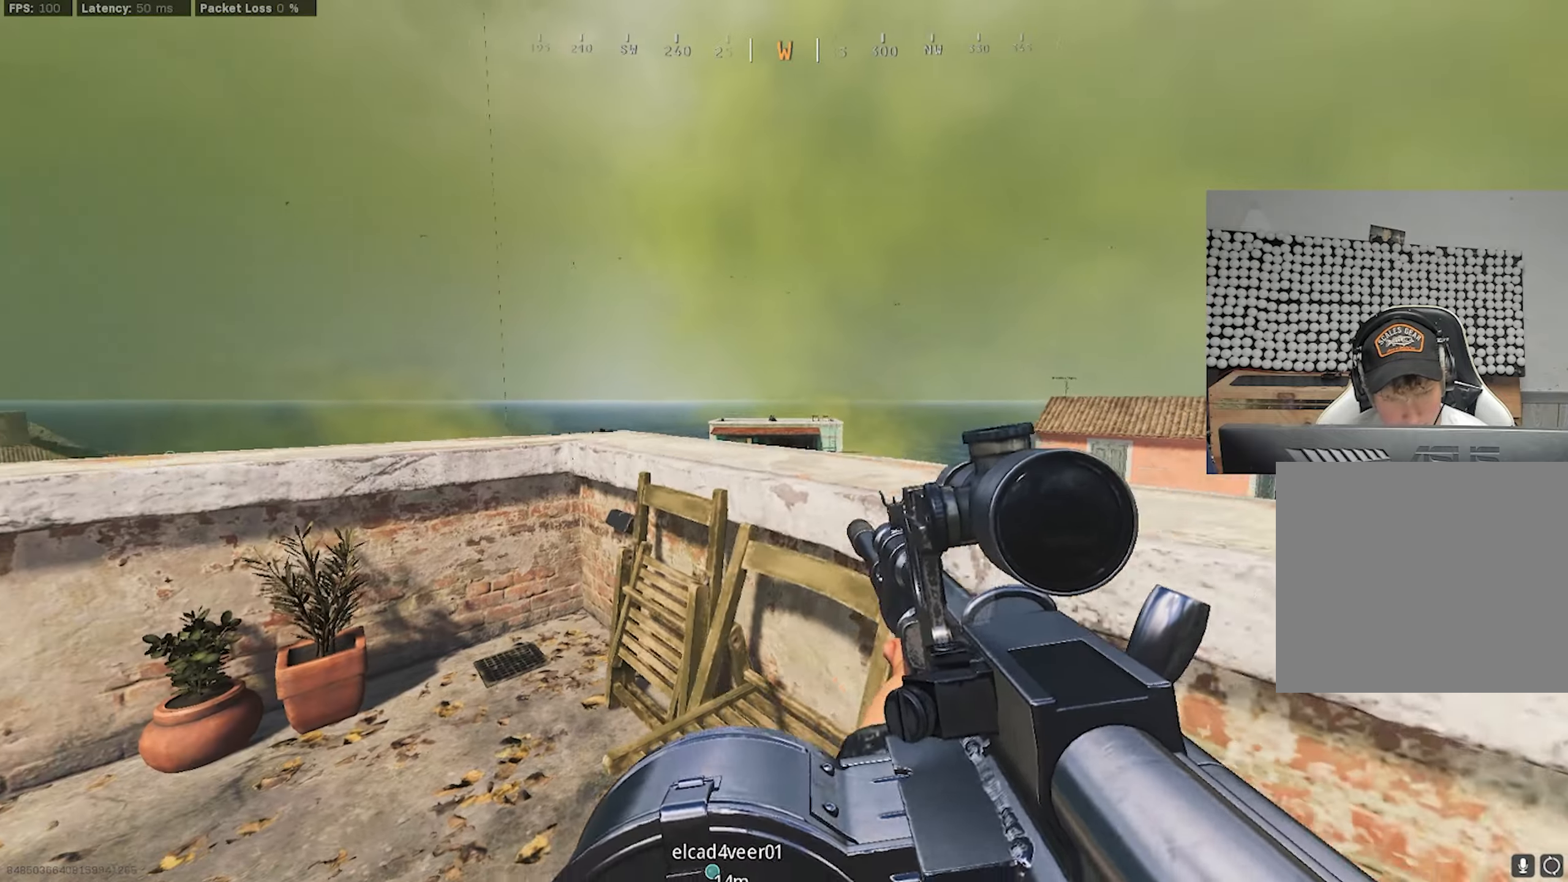
{"buttons": ["L1", "R1"], "left_stick": "left", "right_stick": "center", "events": [[50, "left_stick", "up-left"], [183, "right_stick", "up-left"], [383, "left_stick", "left"], [466, "R1", "down"], [466, "right_stick", "center"]]}
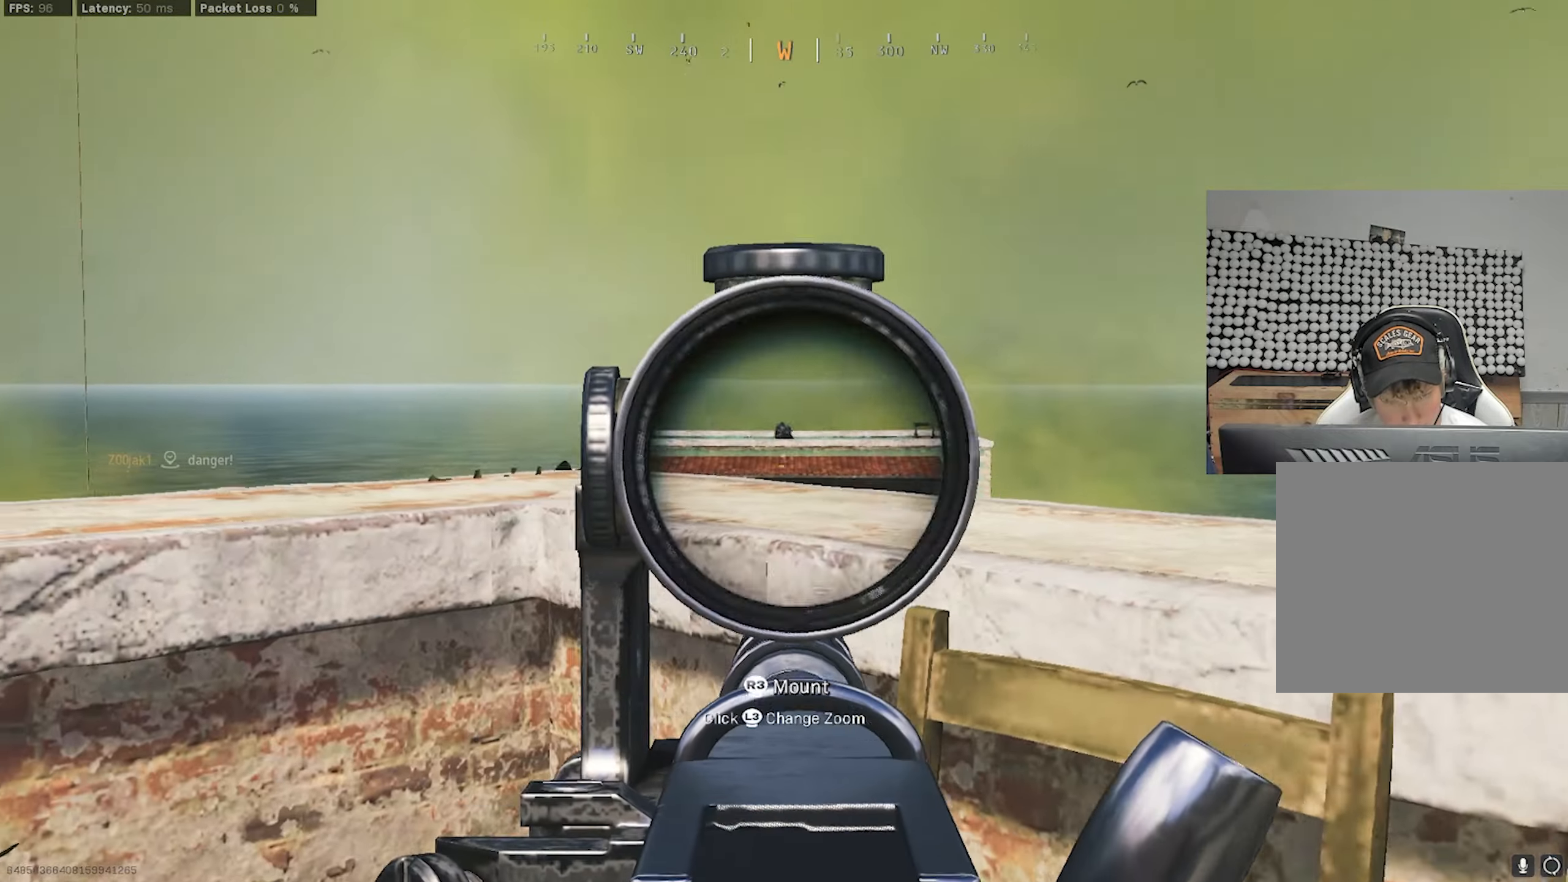
{"buttons": ["L1", "R1"], "left_stick": "right", "right_stick": "center", "events": [[50, "left_stick", "down-right"], [216, "left_stick", "left"], [433, "left_stick", "right"]]}
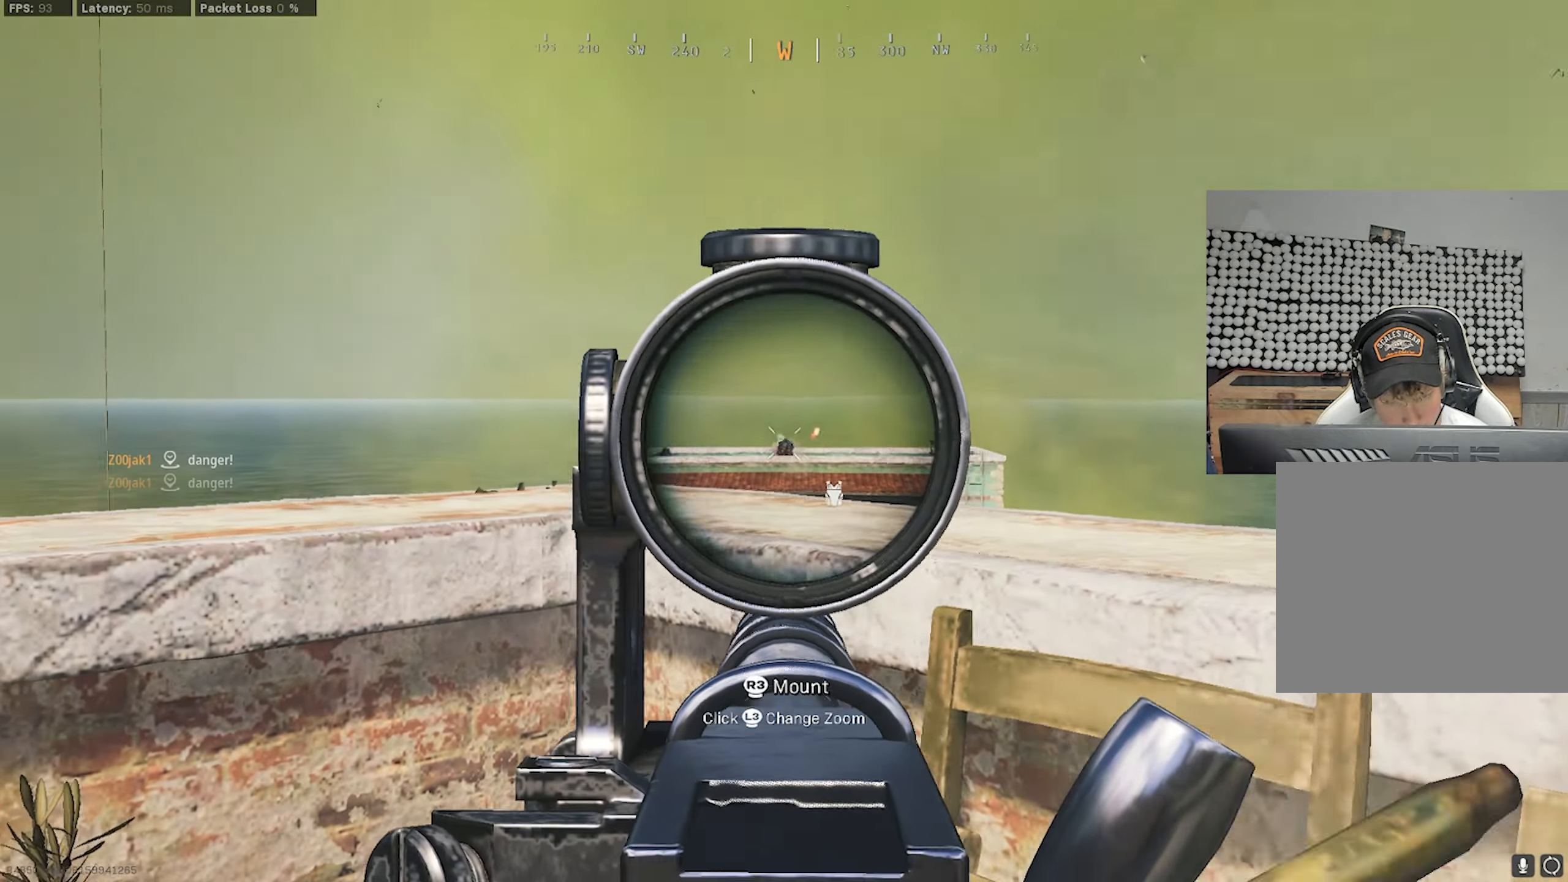
{"buttons": ["L1", "R1"], "left_stick": "center", "right_stick": "center", "events": [[66, "left_stick", "center"], [116, "left_stick", "left"], [216, "left_stick", "center"], [300, "left_stick", "left"], [433, "left_stick", "center"]]}
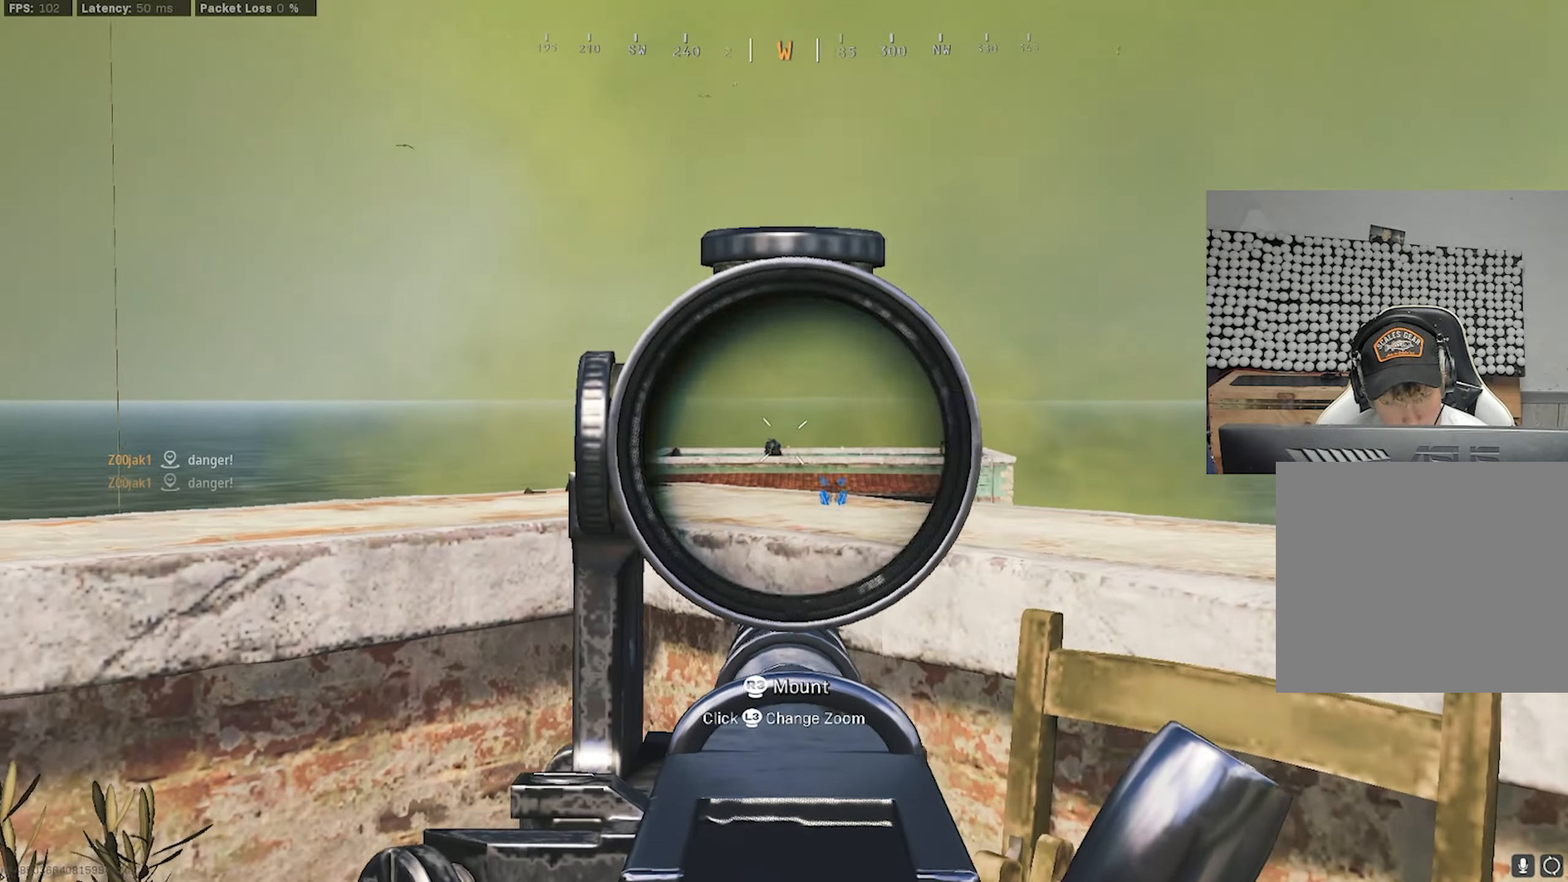
{"buttons": [], "left_stick": "left", "right_stick": "down-left", "events": [[116, "left_stick", "left"], [250, "left_stick", "down-left"], [283, "right_stick", "down"], [383, "L1", "up"], [383, "left_stick", "left"], [416, "right_stick", "down-left"], [433, "R1", "up"]]}
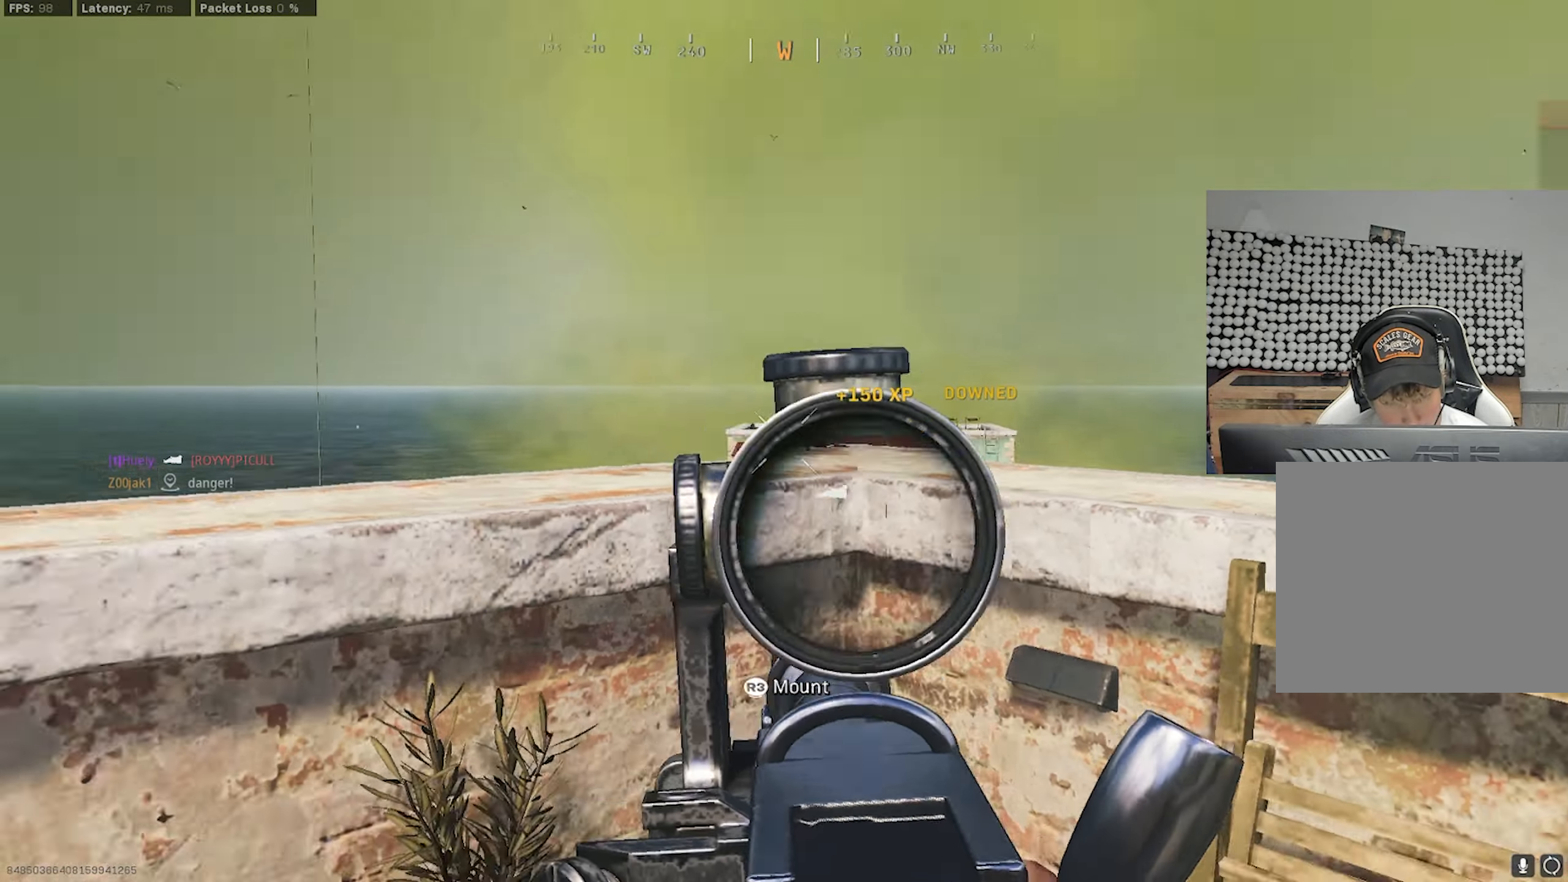
{"buttons": [], "left_stick": "up-left", "right_stick": "down", "events": [[16, "CROSS", "down"], [100, "CROSS", "up"], [133, "left_stick", "up-left"], [250, "right_stick", "center"], [316, "CROSS", "down"], [400, "CROSS", "up"], [483, "right_stick", "down"]]}
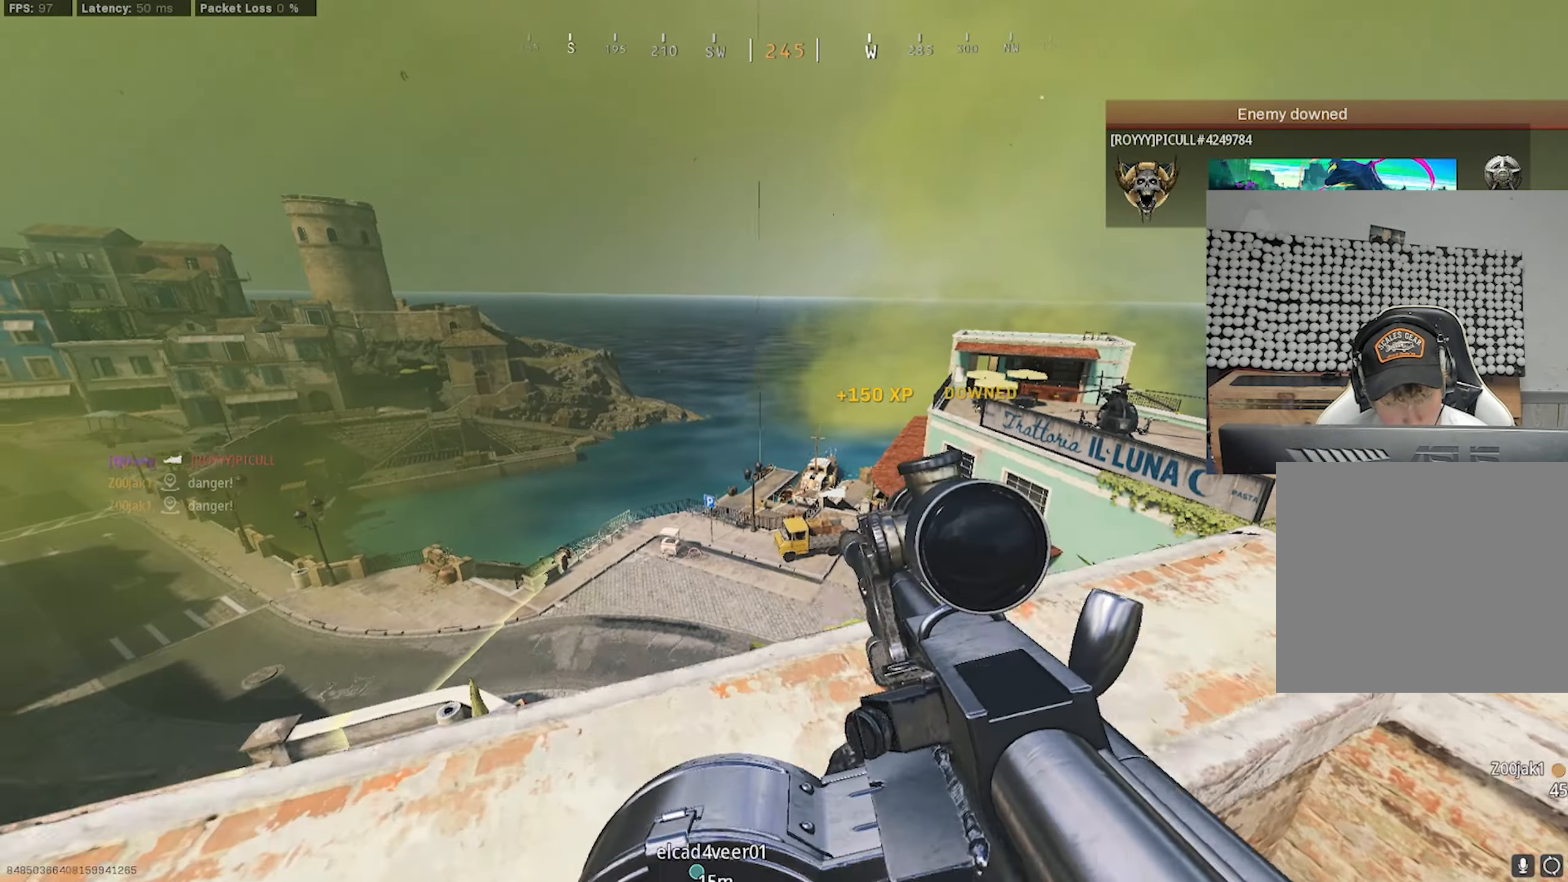
{"buttons": [], "left_stick": "left", "right_stick": "center", "events": [[66, "left_stick", "left"], [200, "right_stick", "center"], [283, "right_stick", "down-left"], [333, "right_stick", "left"], [450, "right_stick", "center"]]}
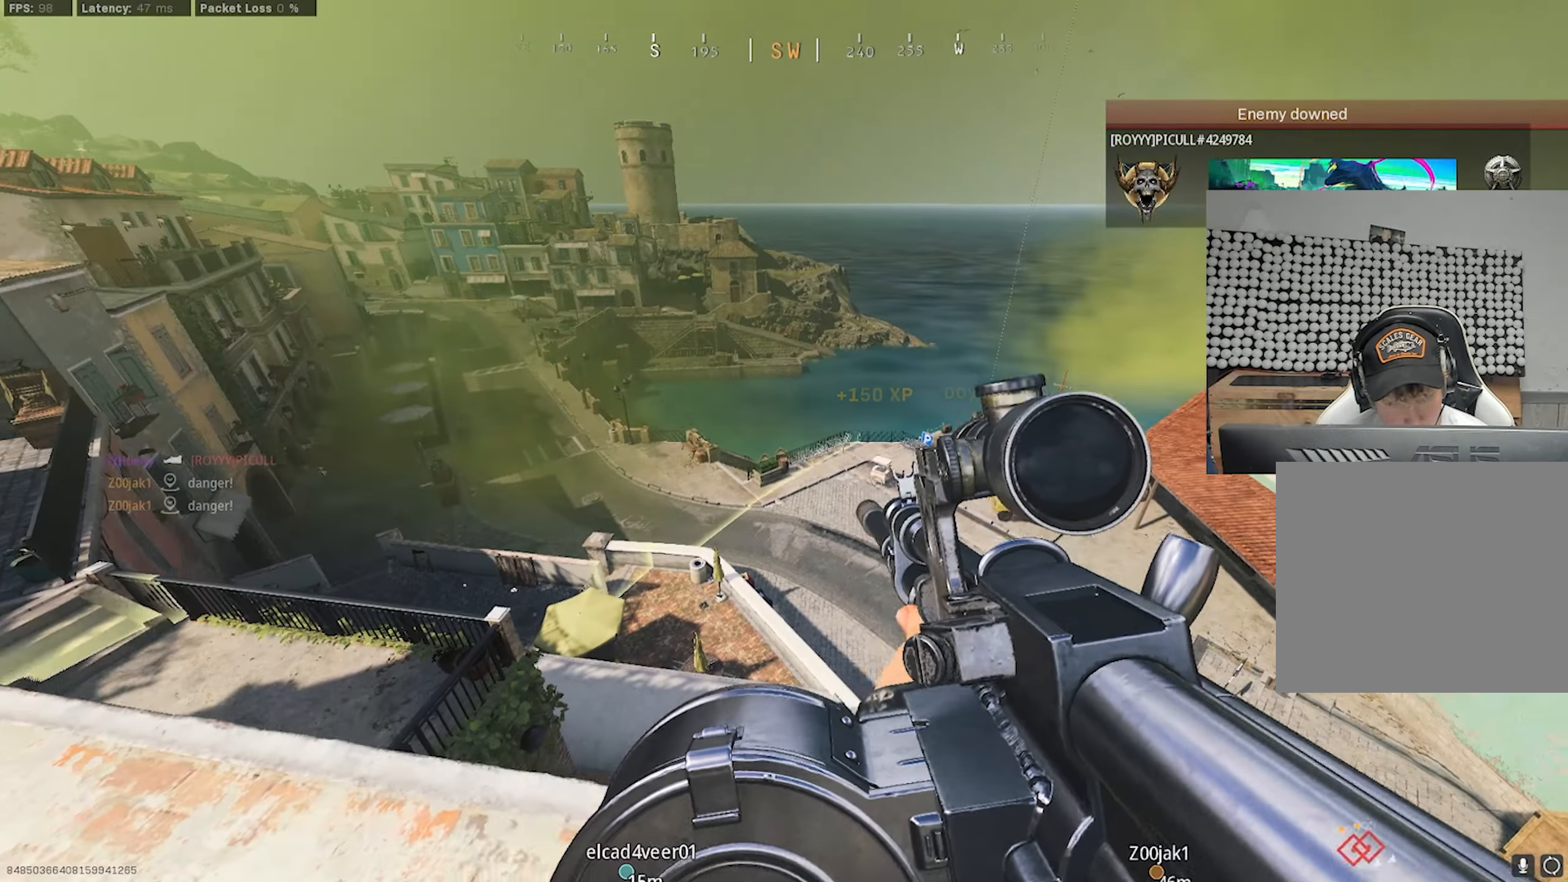
{"buttons": [], "left_stick": "up-right", "right_stick": "center", "events": [[16, "left_stick", "center"], [150, "left_stick", "down-right"], [166, "right_stick", "right"], [200, "left_stick", "right"], [316, "TRIANGLE", "down"], [350, "left_stick", "up-right"], [383, "TRIANGLE", "up"], [400, "right_stick", "center"]]}
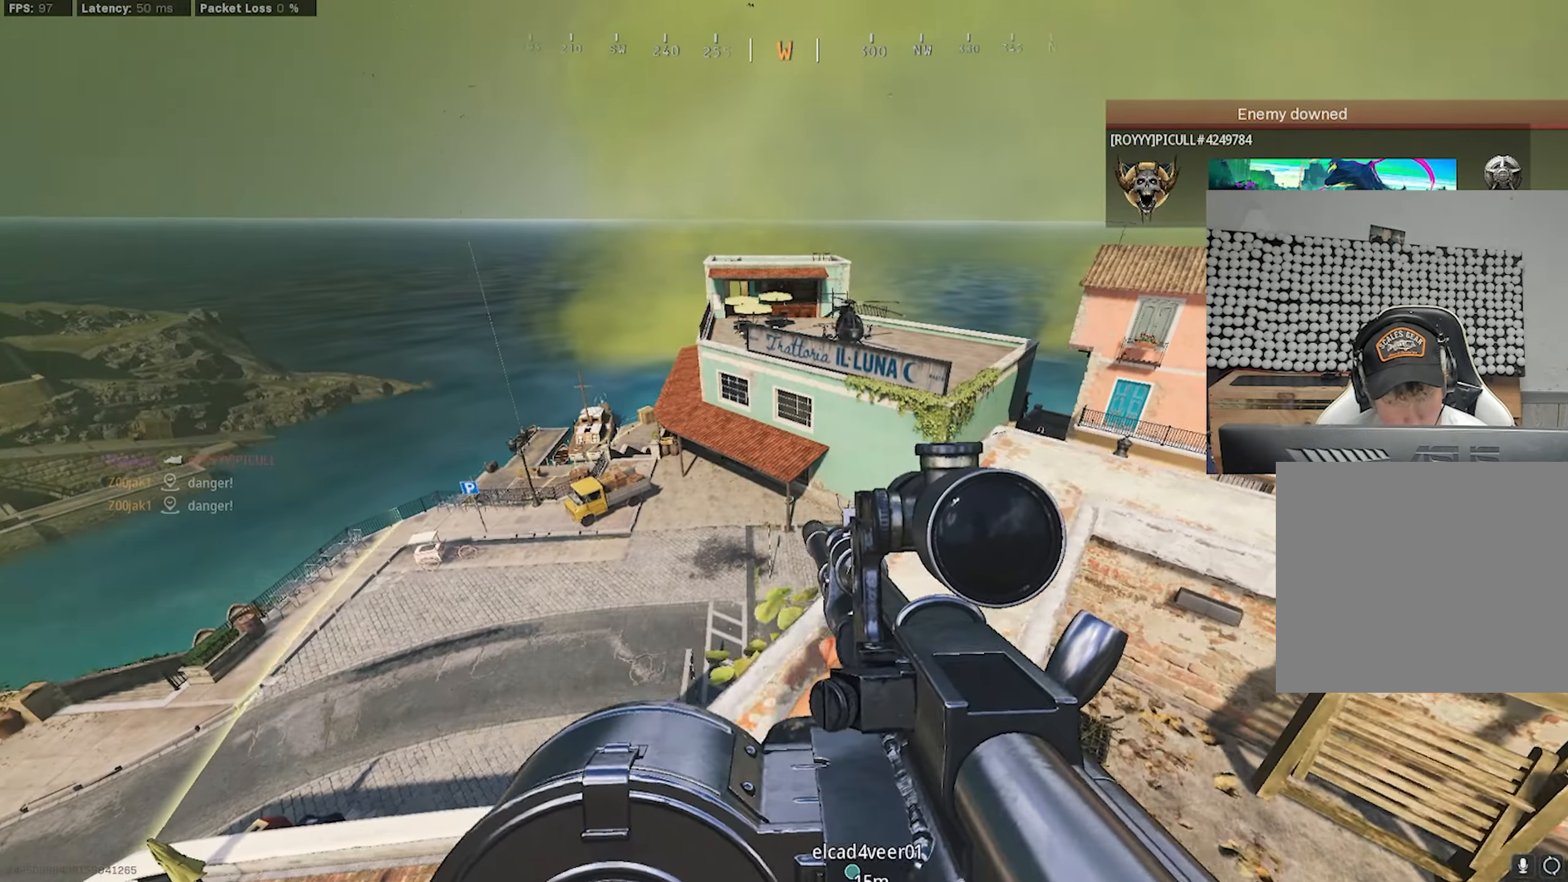
{"buttons": [], "left_stick": "down", "right_stick": "center", "events": [[233, "left_stick", "up-left"], [316, "left_stick", "left"], [416, "left_stick", "down"]]}
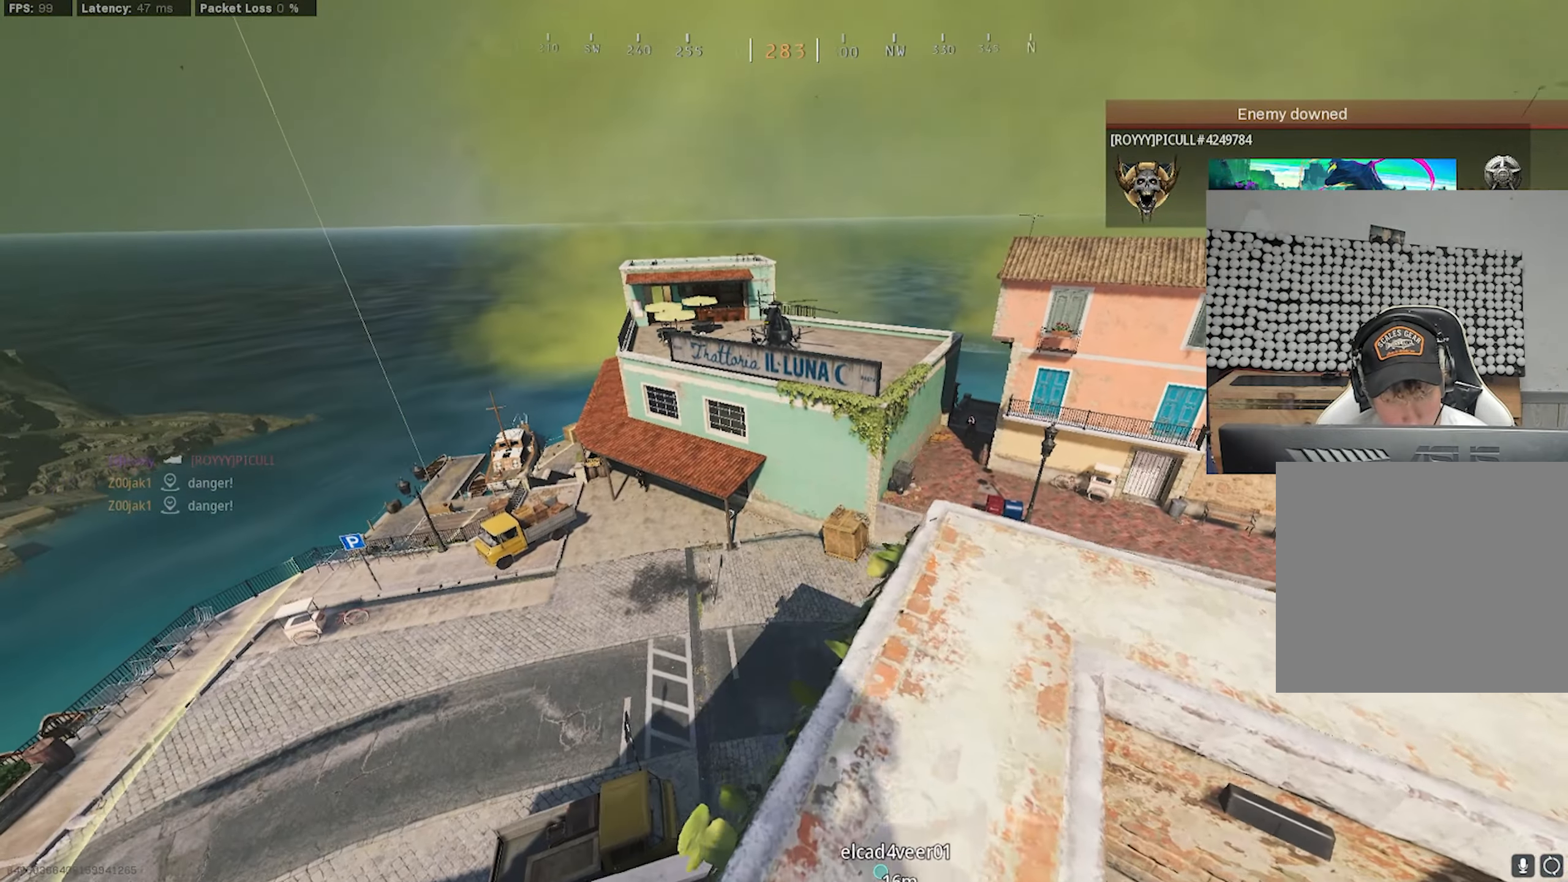
{"buttons": [], "left_stick": "down-left", "right_stick": "center", "events": [[166, "TRIANGLE", "down"], [233, "TRIANGLE", "up"], [233, "left_stick", "down-left"], [233, "right_stick", "left"], [366, "right_stick", "center"]]}
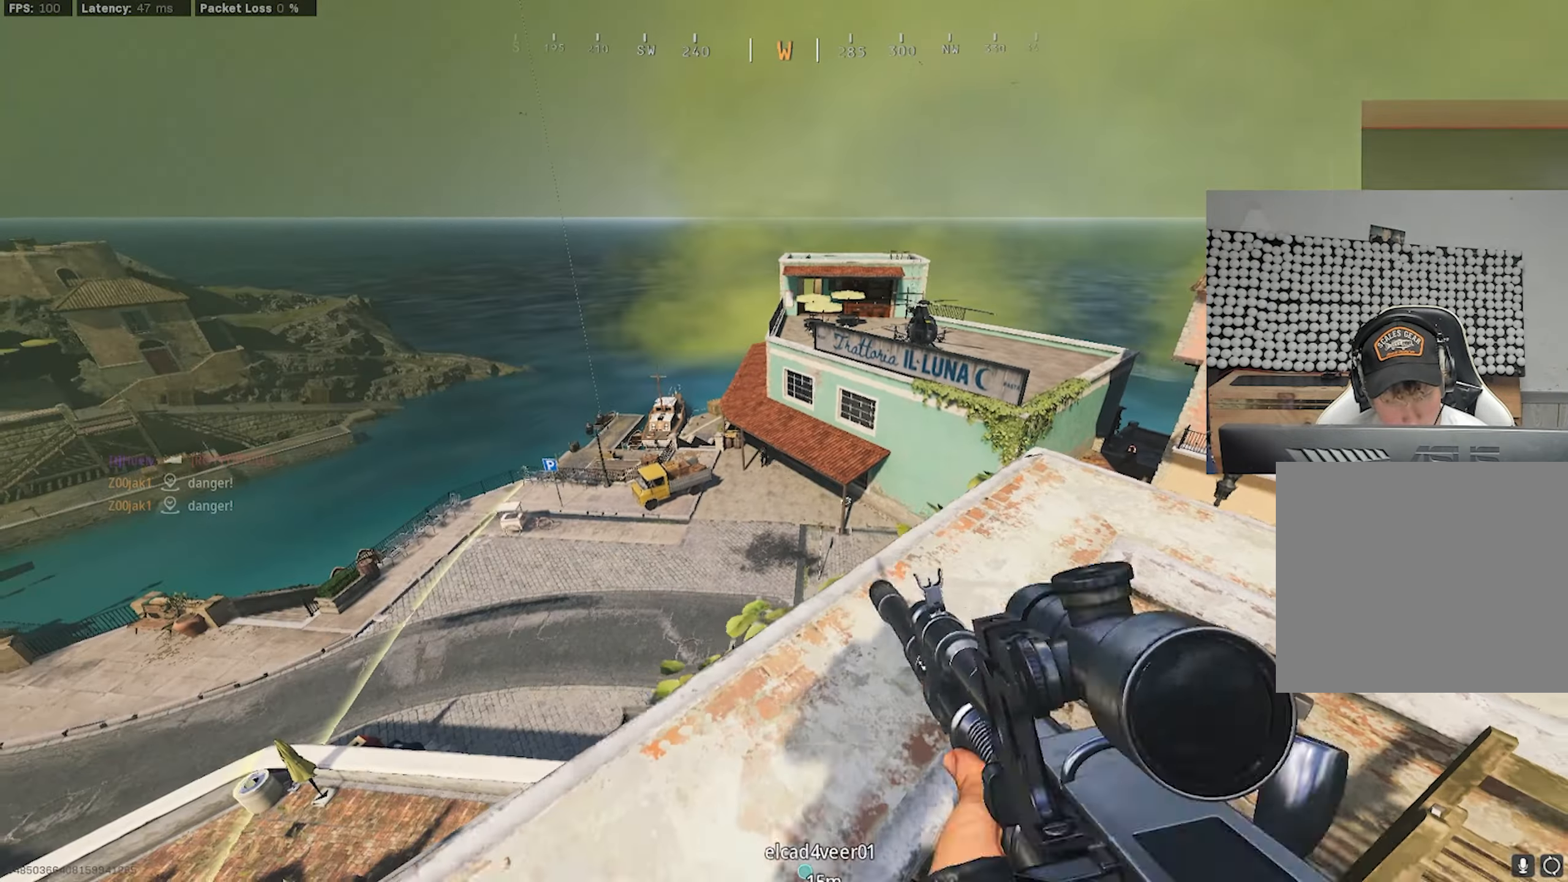
{"buttons": [], "left_stick": "down-right", "right_stick": "right", "events": [[116, "L1", "down"], [166, "CIRCLE", "down"], [266, "CIRCLE", "up"], [300, "L1", "up"], [333, "left_stick", "down-right"], [366, "right_stick", "right"]]}
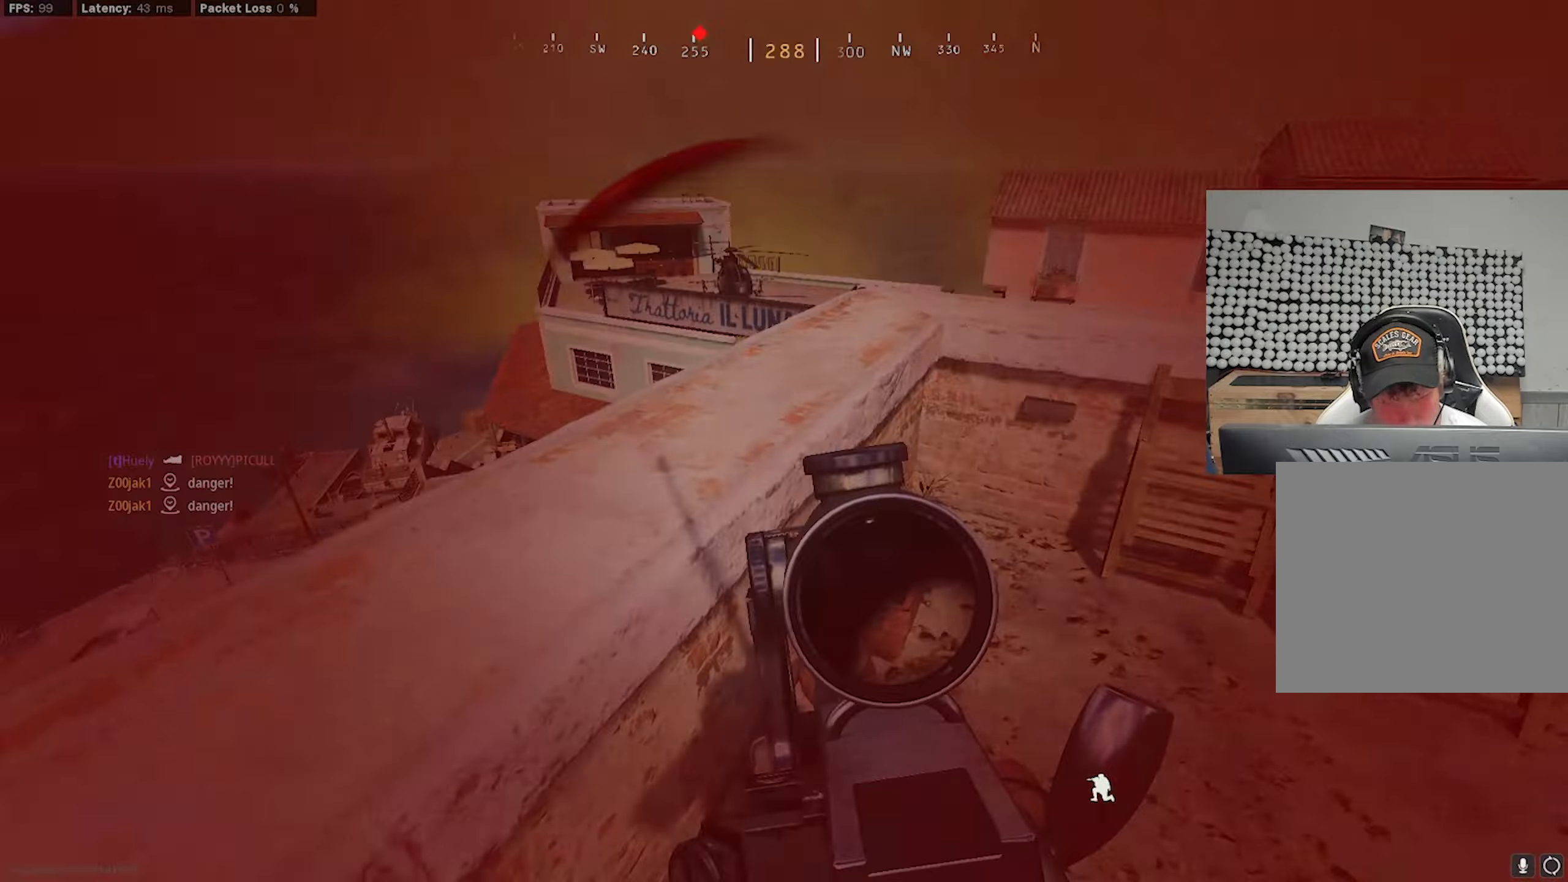
{"buttons": [], "left_stick": "up-right", "right_stick": "center", "events": [[33, "L3", "down"], [33, "left_stick", "up-right"], [167, "L3", "up"], [200, "right_stick", "up-right"], [267, "L2", "down"], [267, "R2", "down"], [350, "right_stick", "center"], [383, "L2", "up"], [400, "R2", "up"]]}